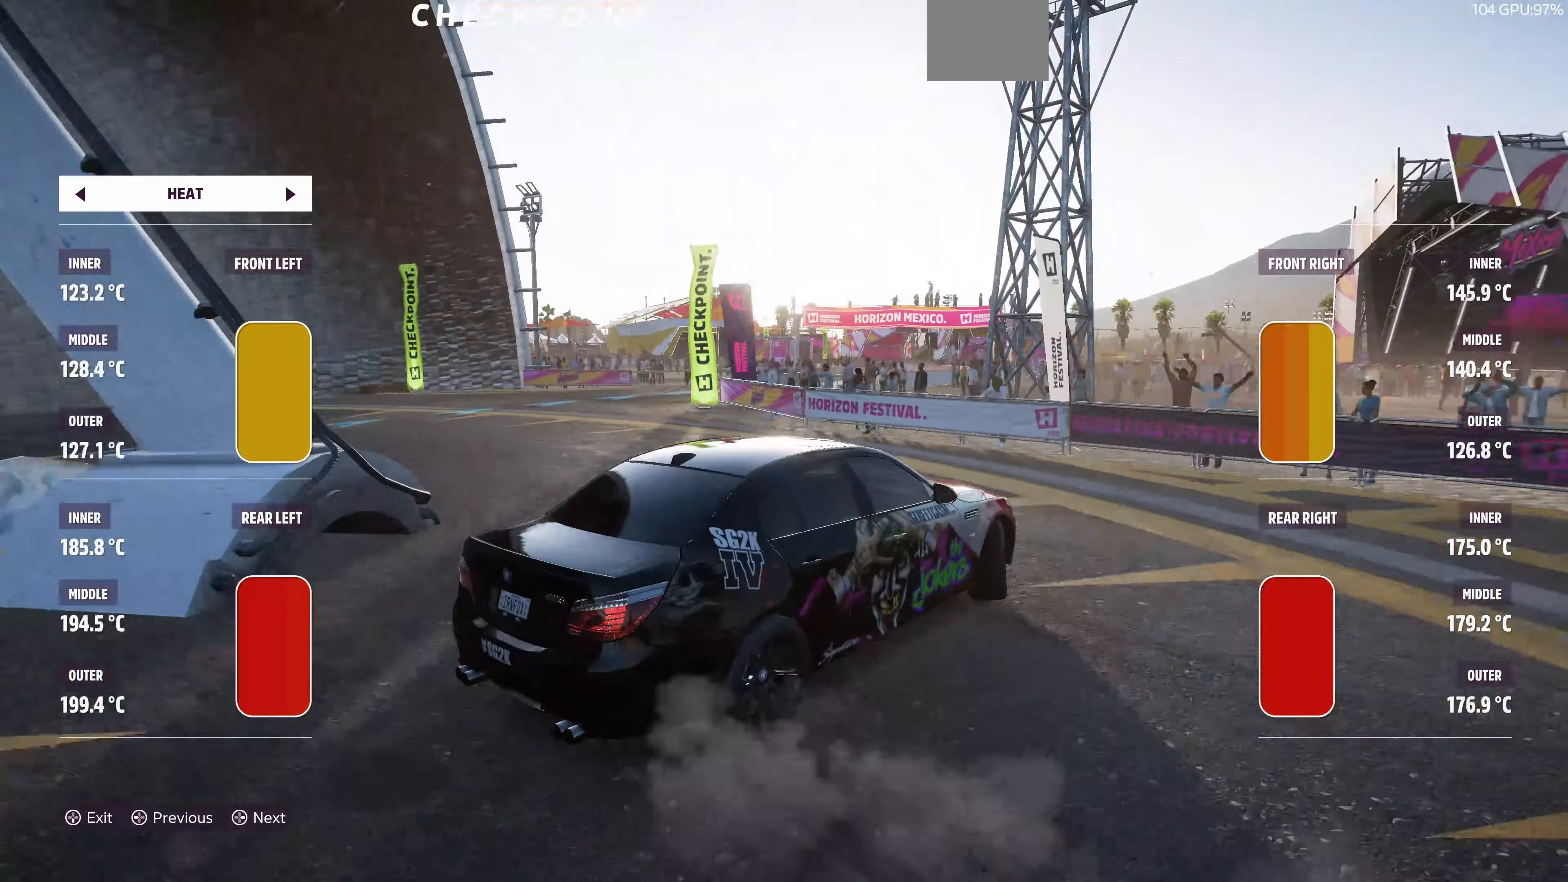
Gameplay with a controller (PlayStation layout); each line is a JSON object with the inputs held at the frame after it. "events" lists button and stick changes between this image and that frame as [ms after this image, input, new state], when the widget could be followed in between.
{"buttons": [], "left_stick": "up-left", "right_stick": "up-left", "events": [[333, "left_stick", "up-left"]]}
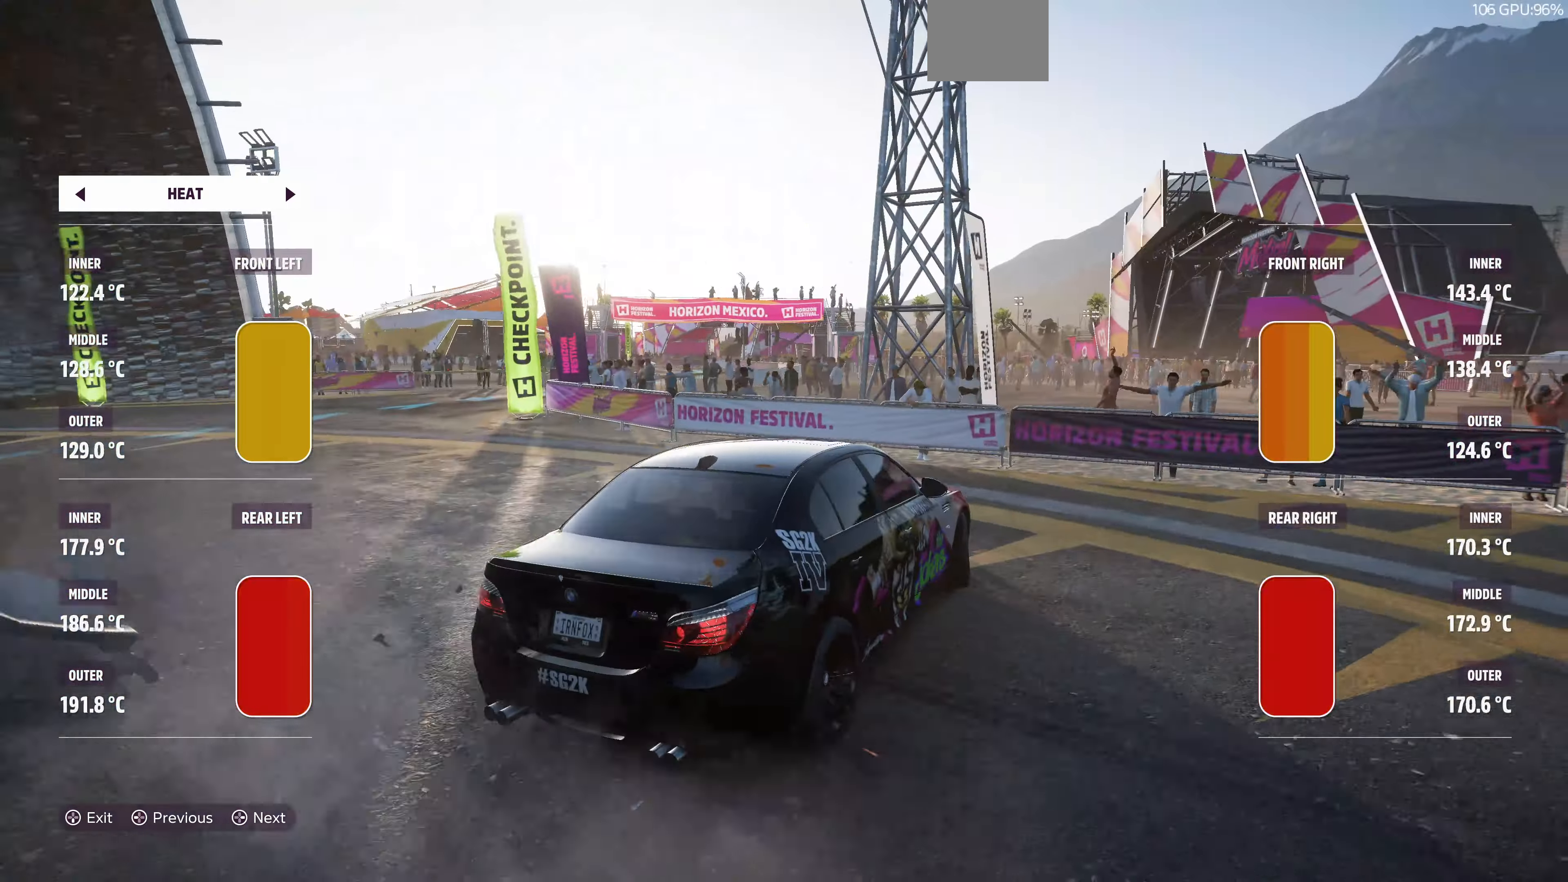
{"buttons": ["R2"], "left_stick": "up-left", "right_stick": "up-left", "events": [[233, "R2", "down"]]}
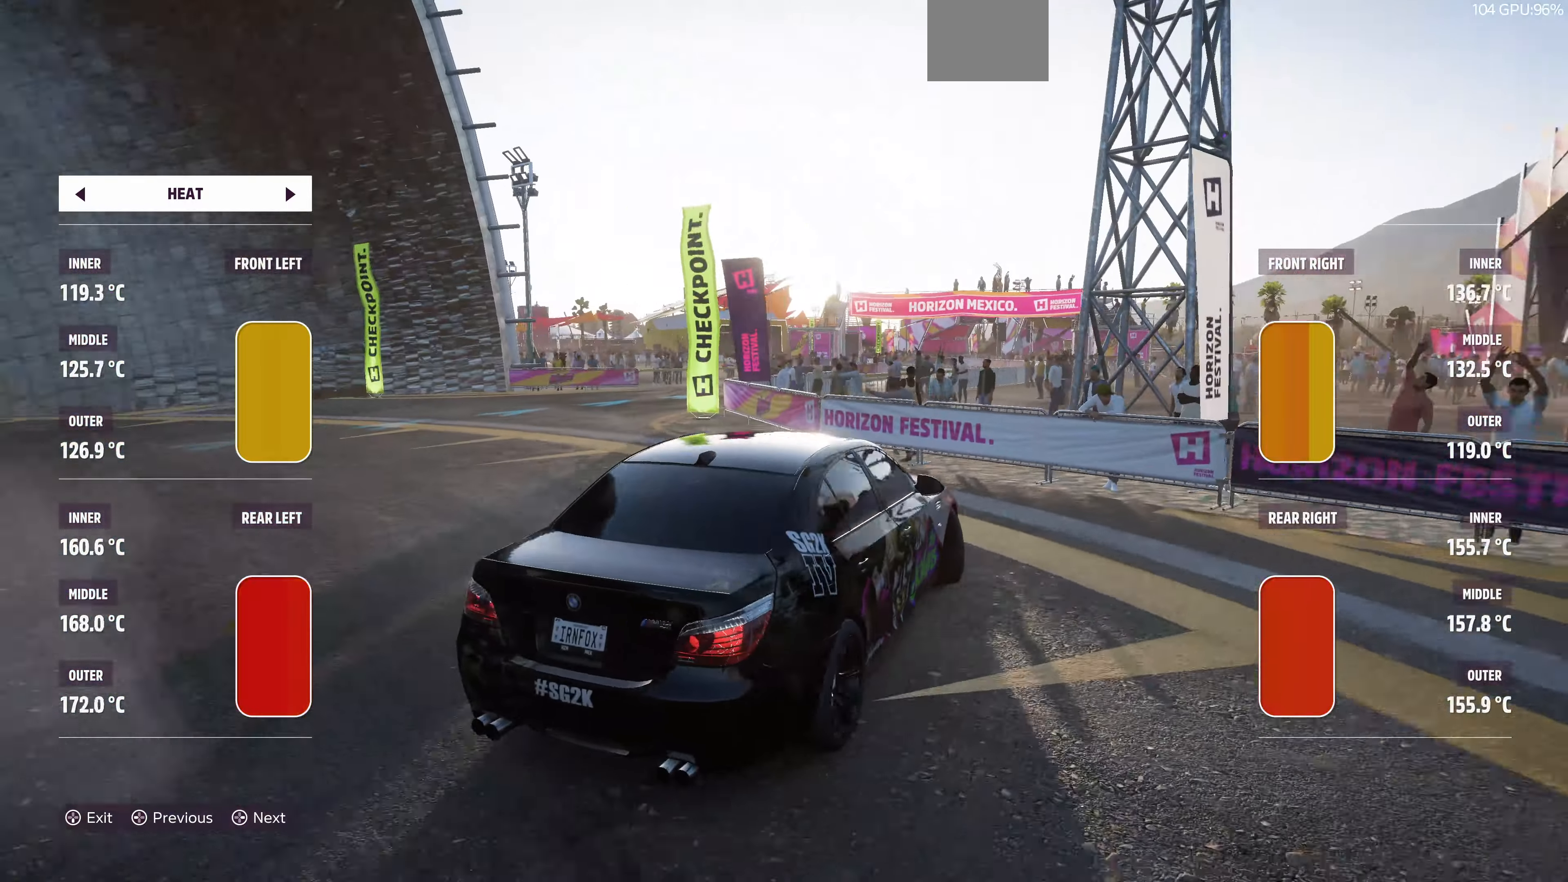
{"buttons": ["R2"], "left_stick": "up-left", "right_stick": "up", "events": [[266, "right_stick", "up"]]}
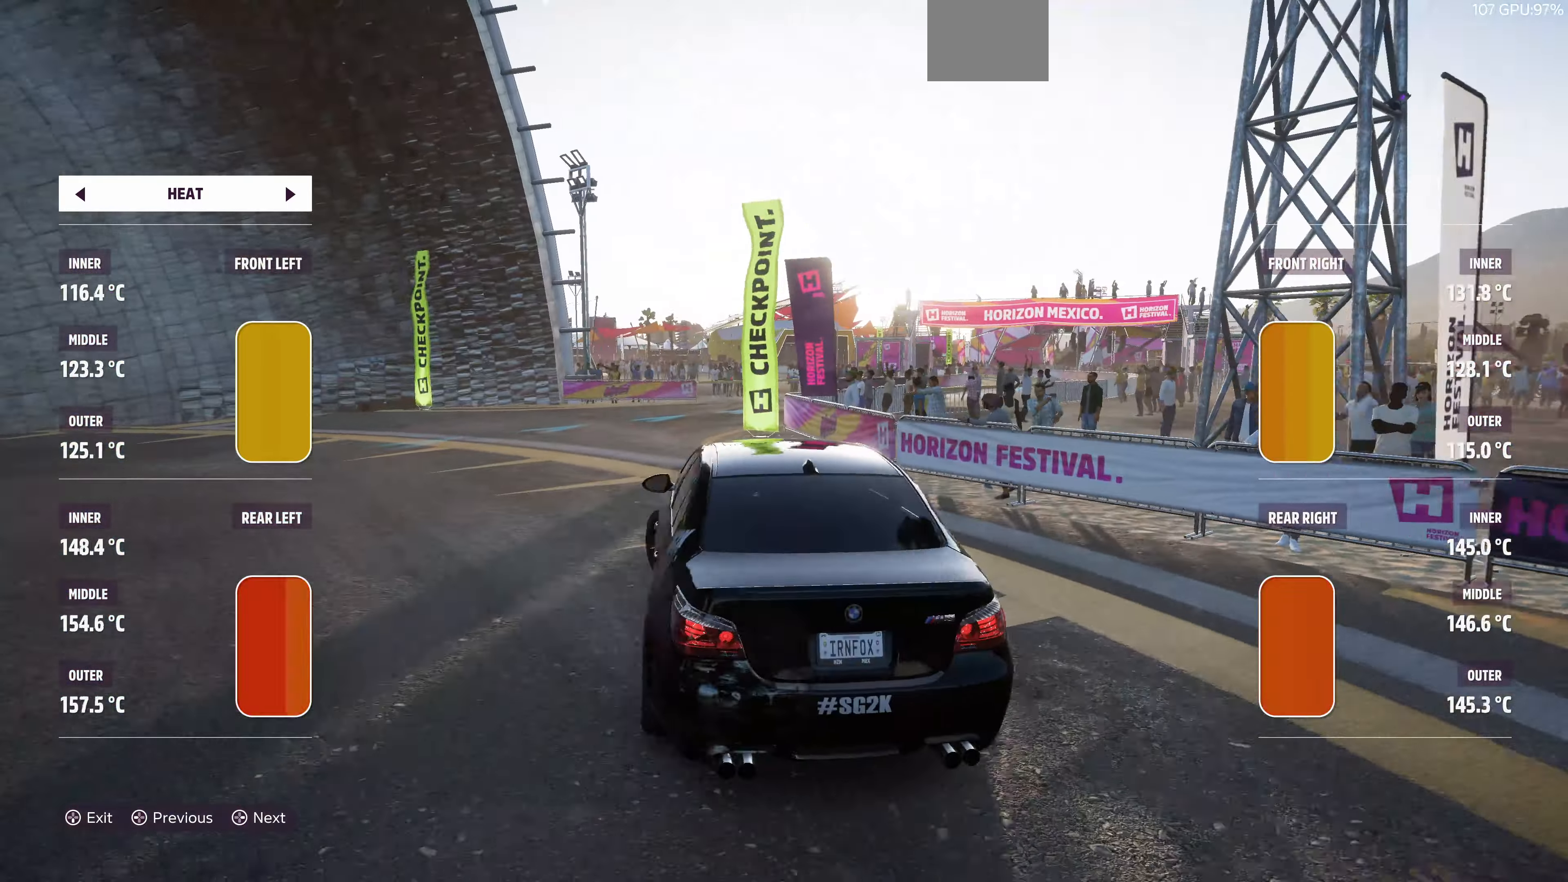
{"buttons": ["R2"], "left_stick": "up-right", "right_stick": "up", "events": [[33, "left_stick", "center"], [234, "left_stick", "up-right"]]}
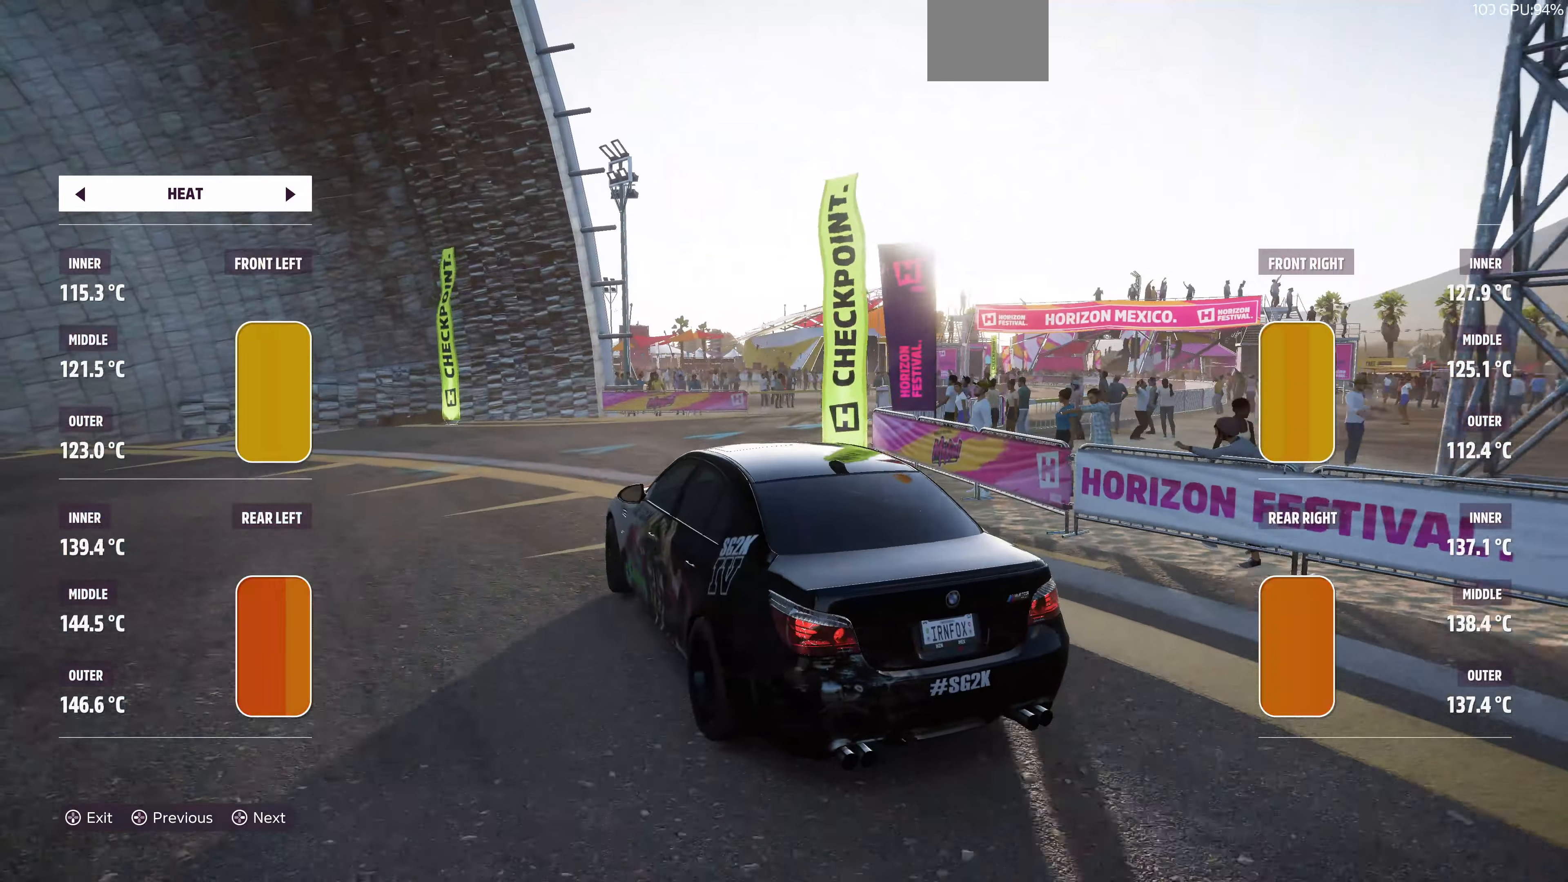
{"buttons": ["R2"], "left_stick": "up-right", "right_stick": "up", "events": []}
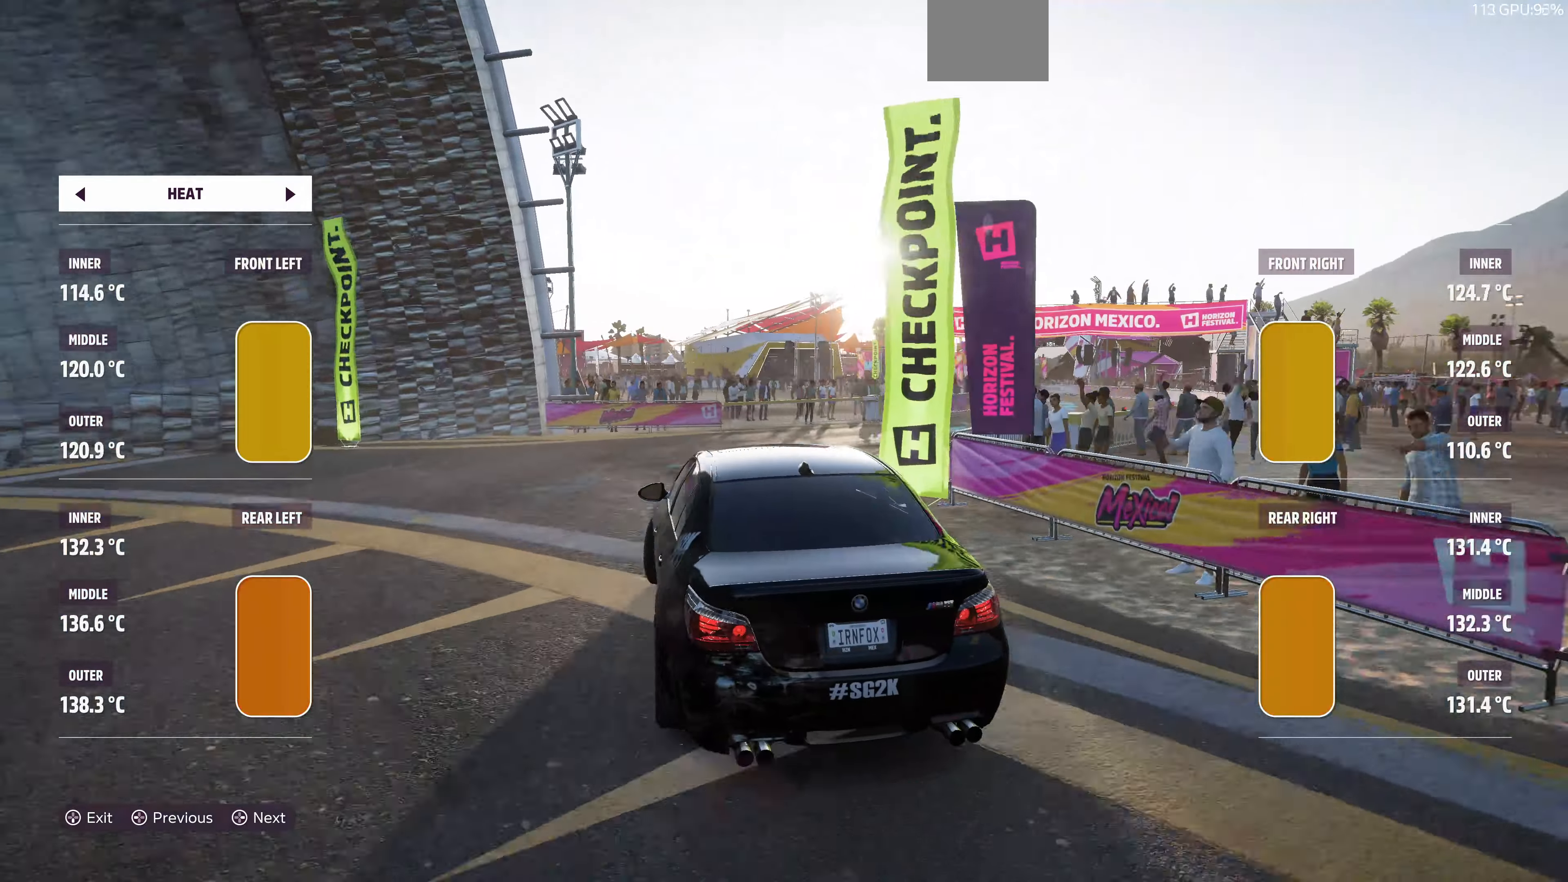
{"buttons": ["R2"], "left_stick": "up-right", "right_stick": "up", "events": []}
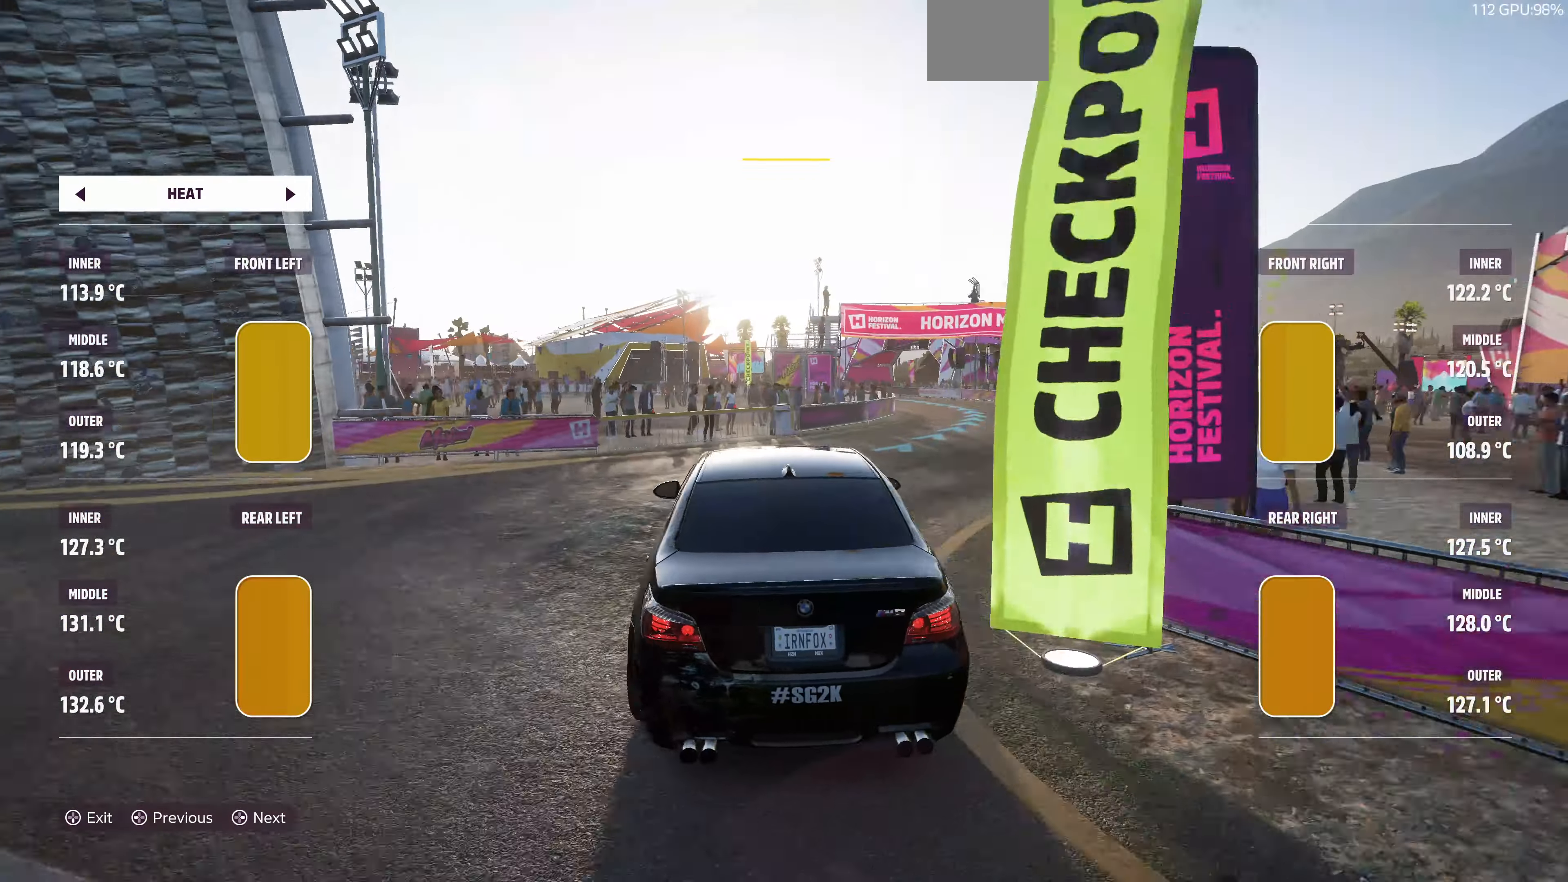
{"buttons": ["R2"], "left_stick": "up-right", "right_stick": "up", "events": []}
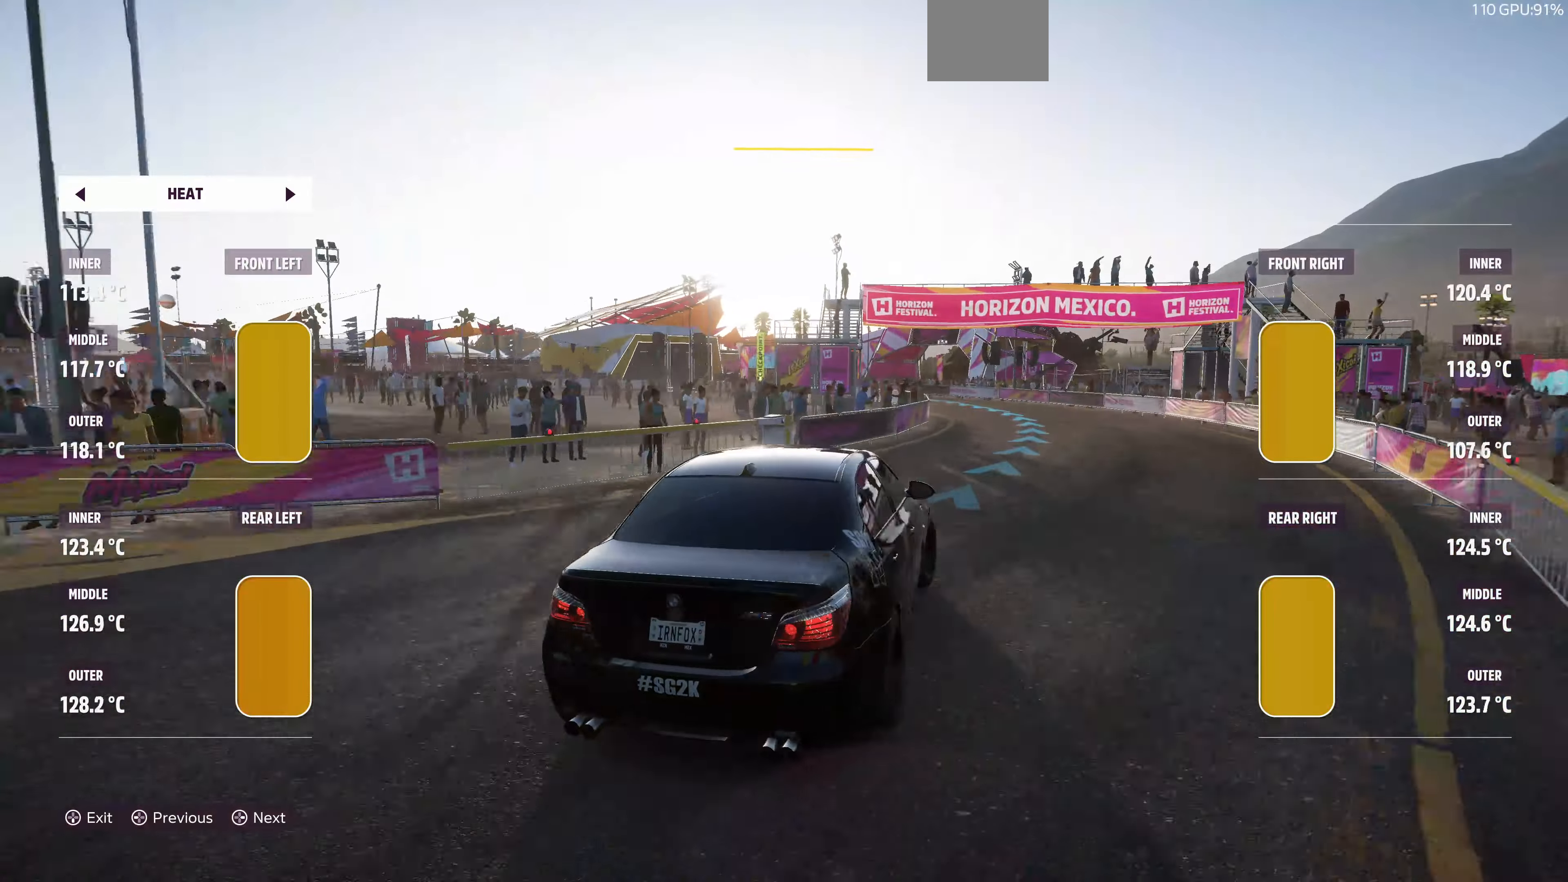
{"buttons": ["R2"], "left_stick": "up", "right_stick": "up", "events": [[34, "left_stick", "up"], [134, "left_stick", "up-left"], [300, "left_stick", "up"]]}
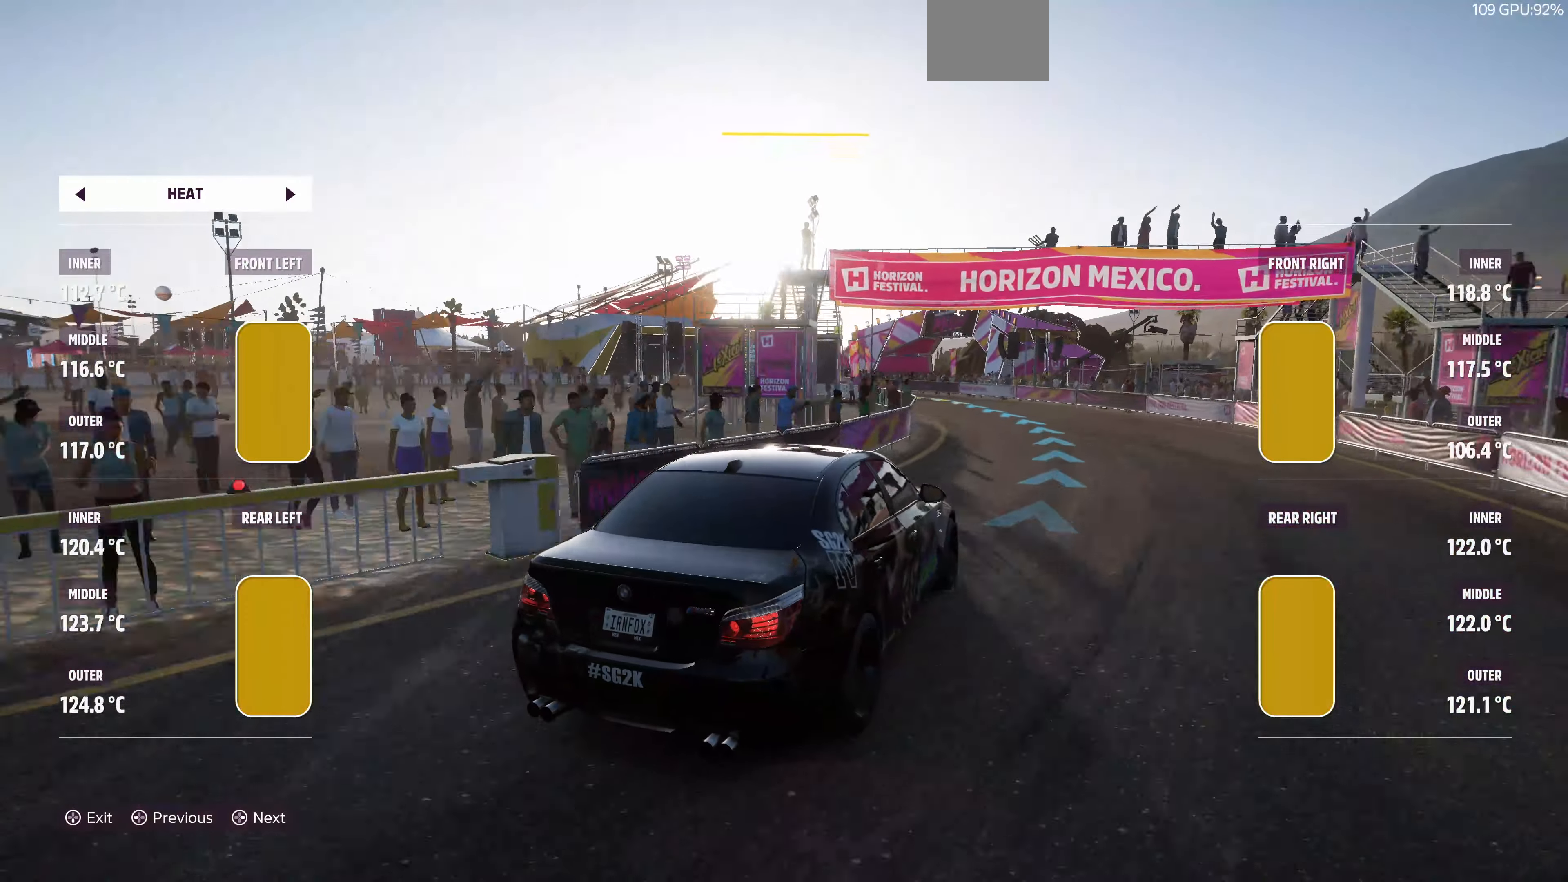
{"buttons": ["R2"], "left_stick": "up-left", "right_stick": "up", "events": [[134, "left_stick", "up-left"]]}
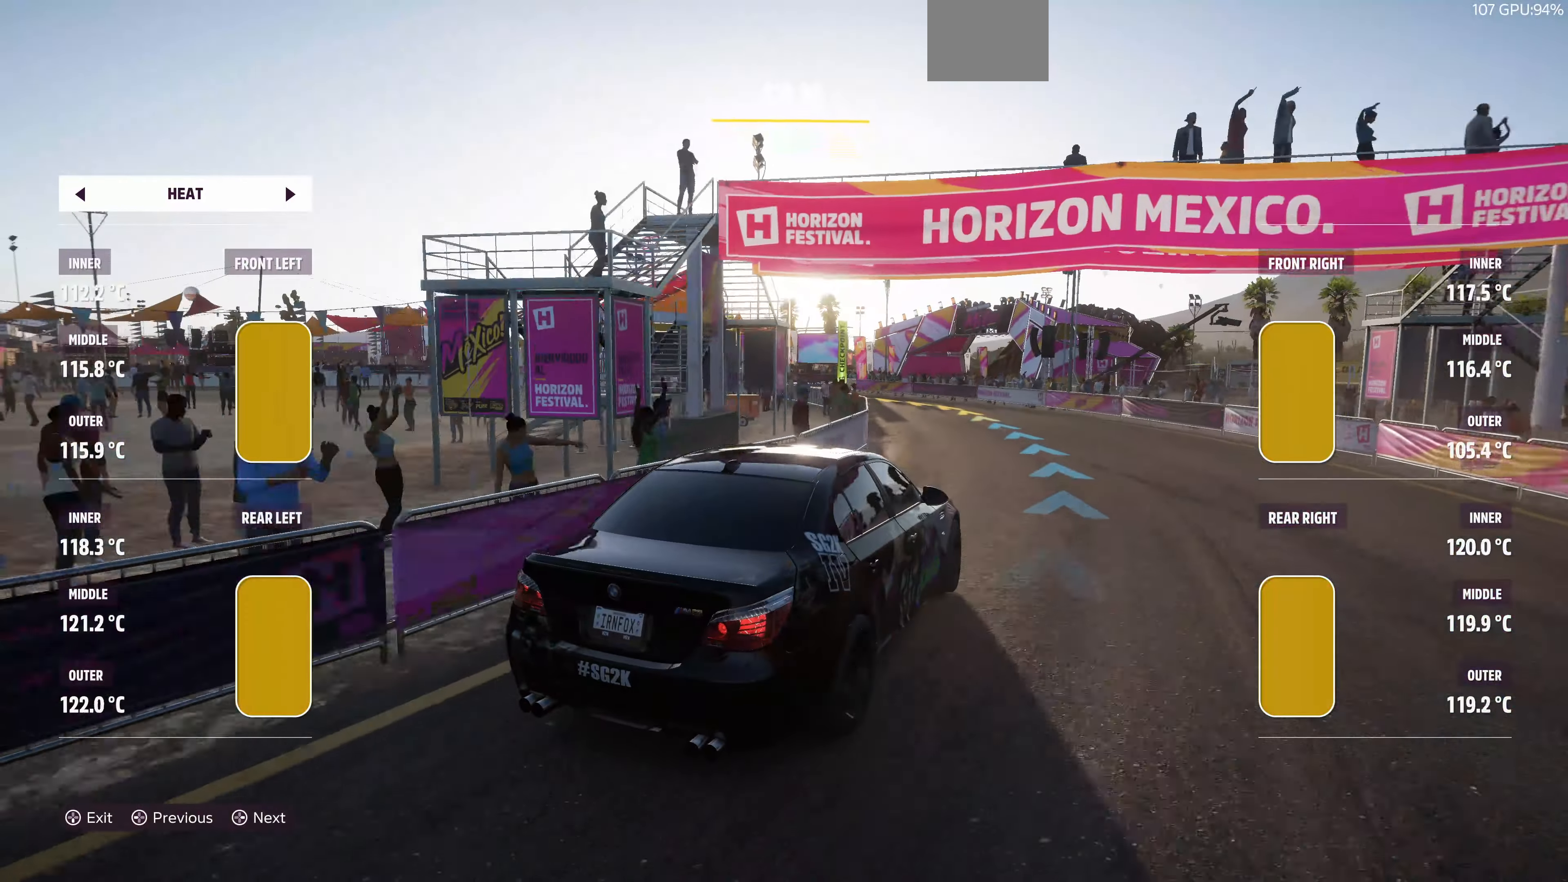
{"buttons": ["R2"], "left_stick": "up-left", "right_stick": "up", "events": []}
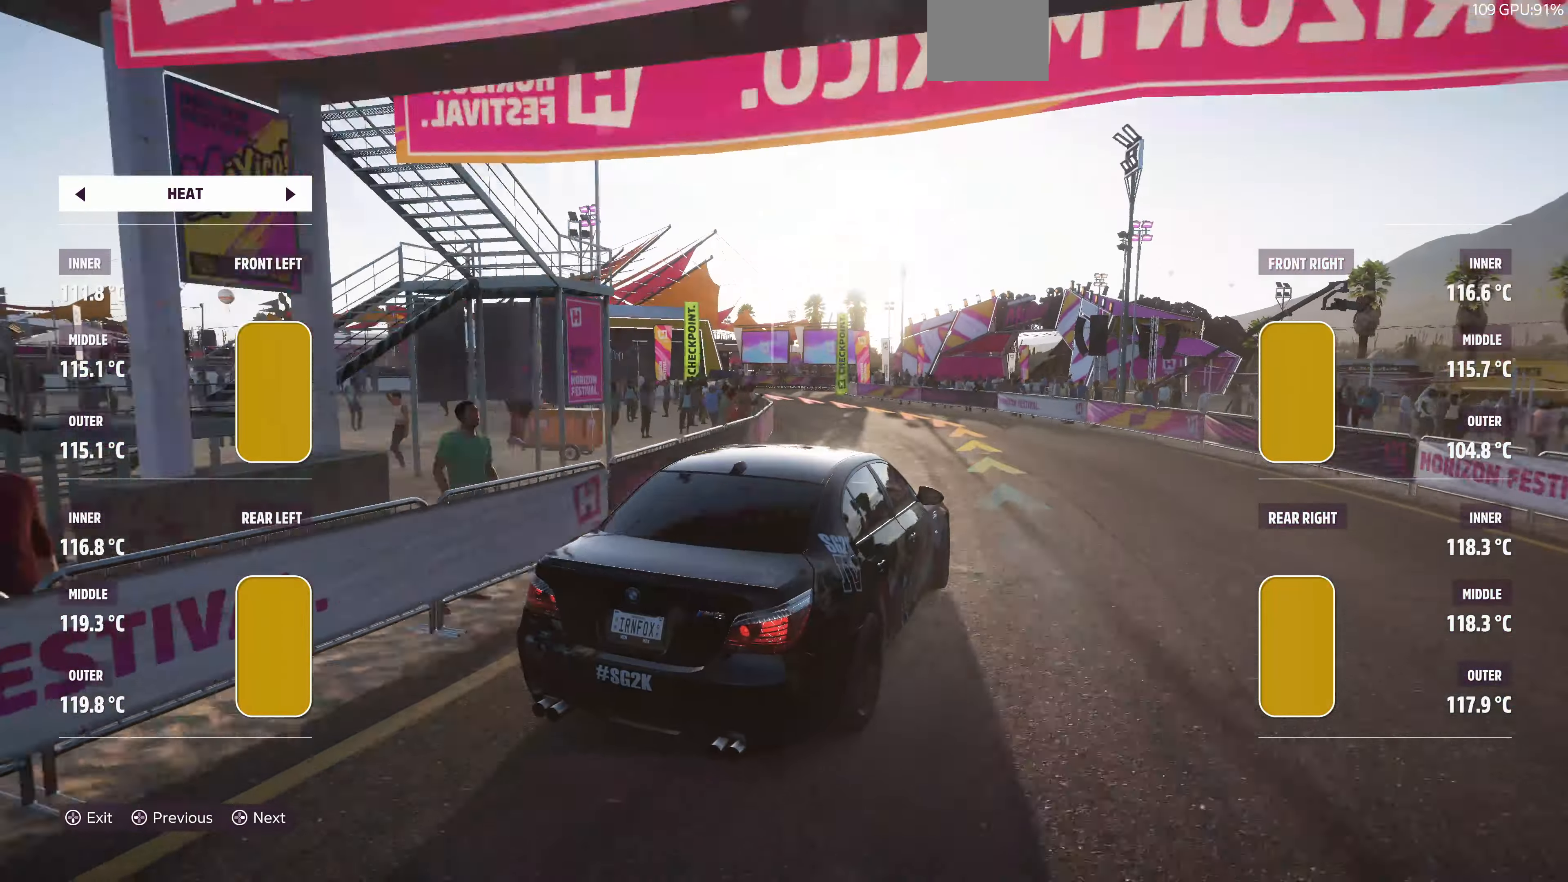
{"buttons": ["L2"], "left_stick": "up-left", "right_stick": "up", "events": [[134, "R2", "up"], [167, "L2", "down"]]}
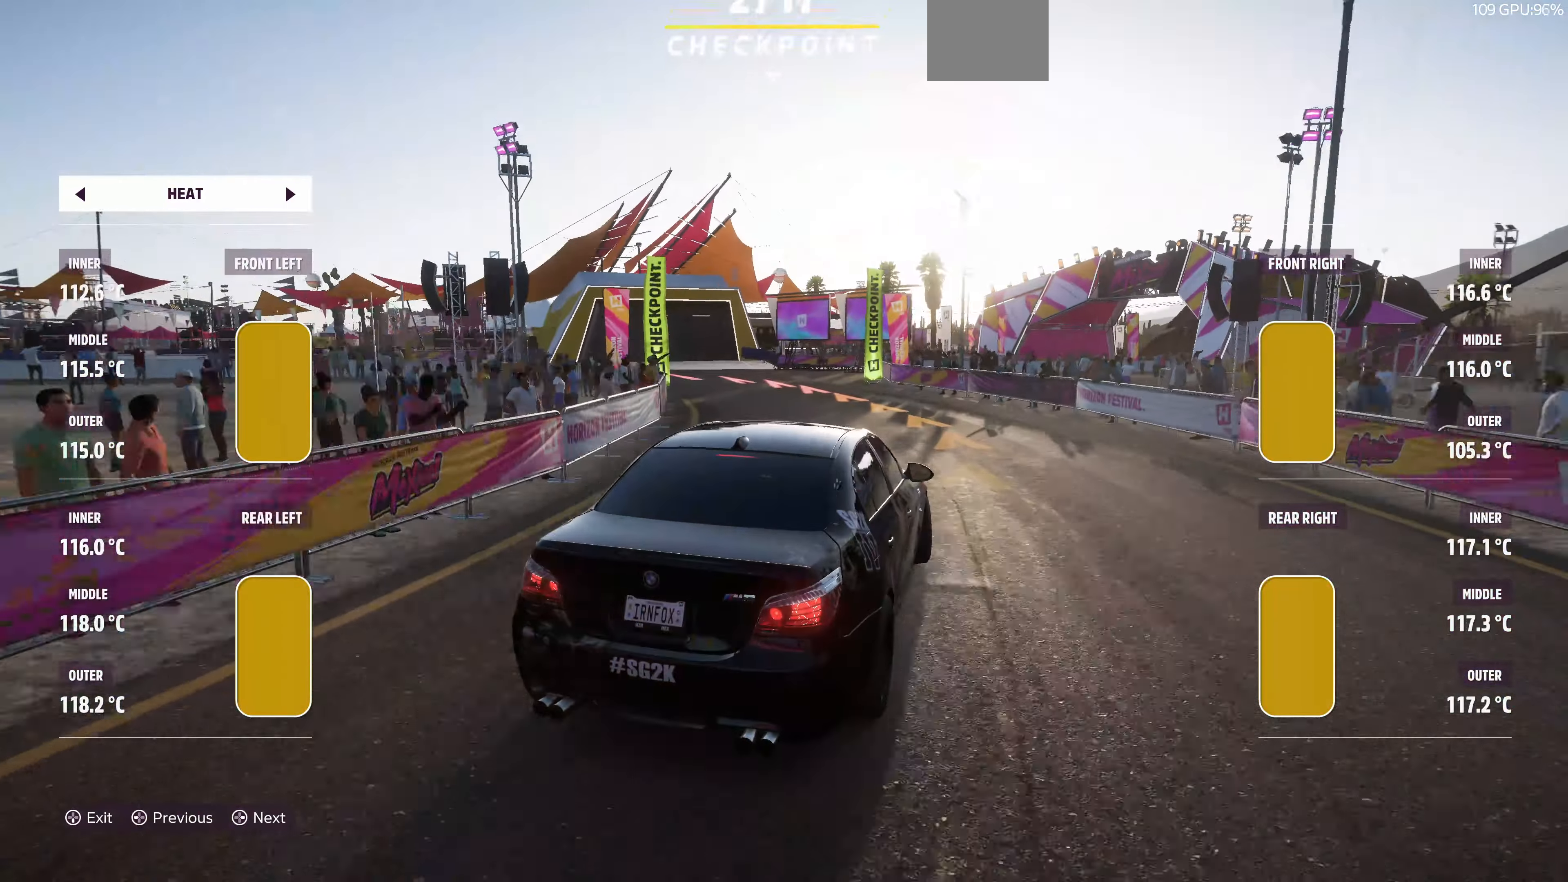
{"buttons": [], "left_stick": "up-left", "right_stick": "up", "events": [[34, "CROSS", "down"], [67, "L2", "up"], [134, "CROSS", "up"]]}
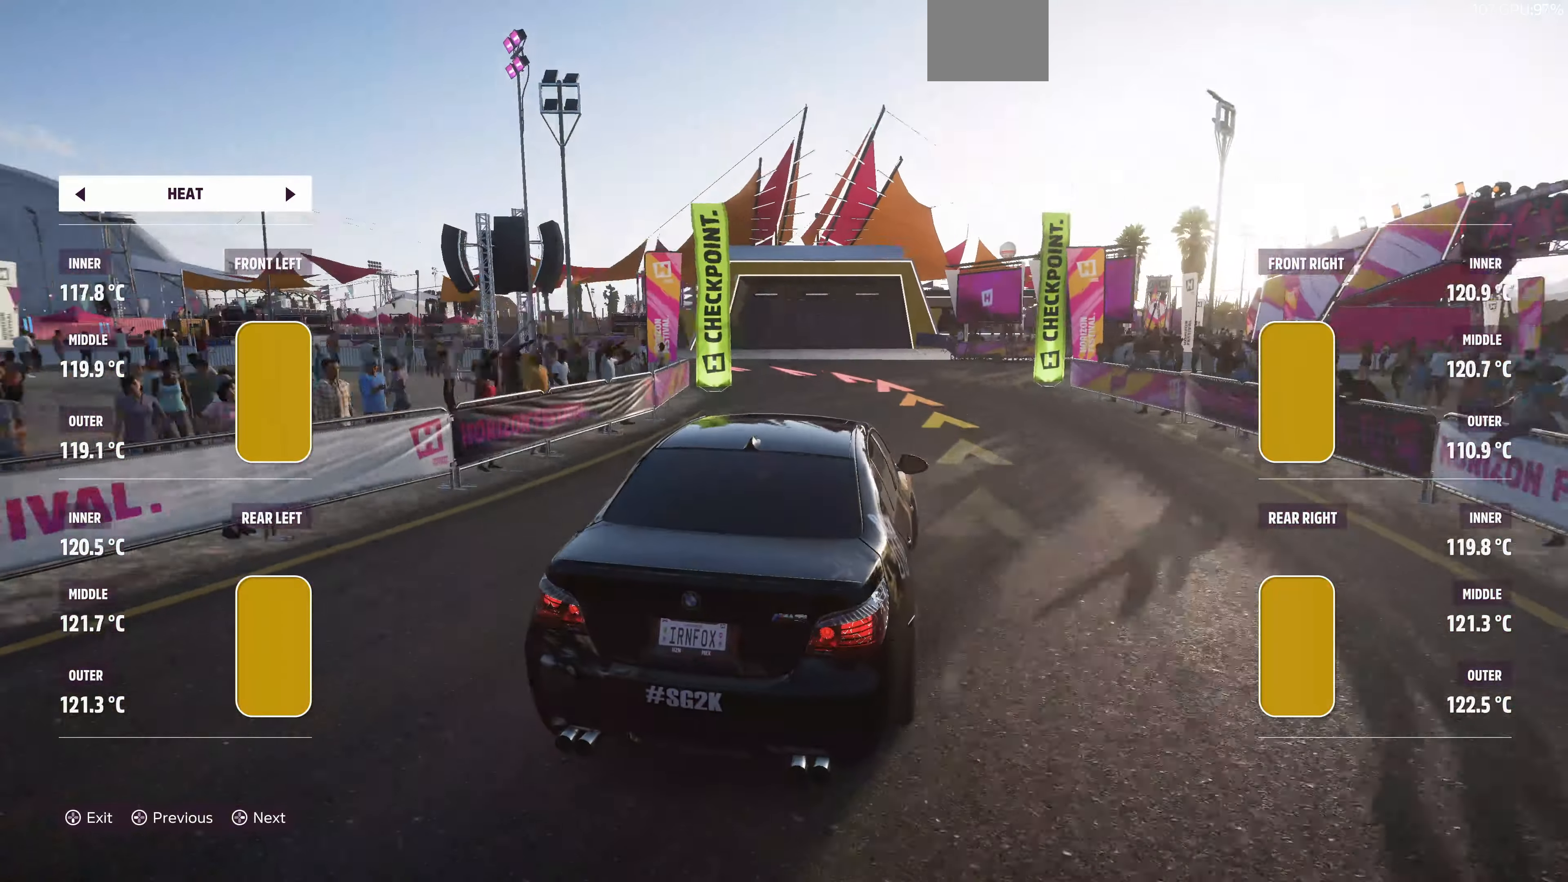
{"buttons": ["CROSS"], "left_stick": "up-left", "right_stick": "up", "events": [[500, "CROSS", "down"]]}
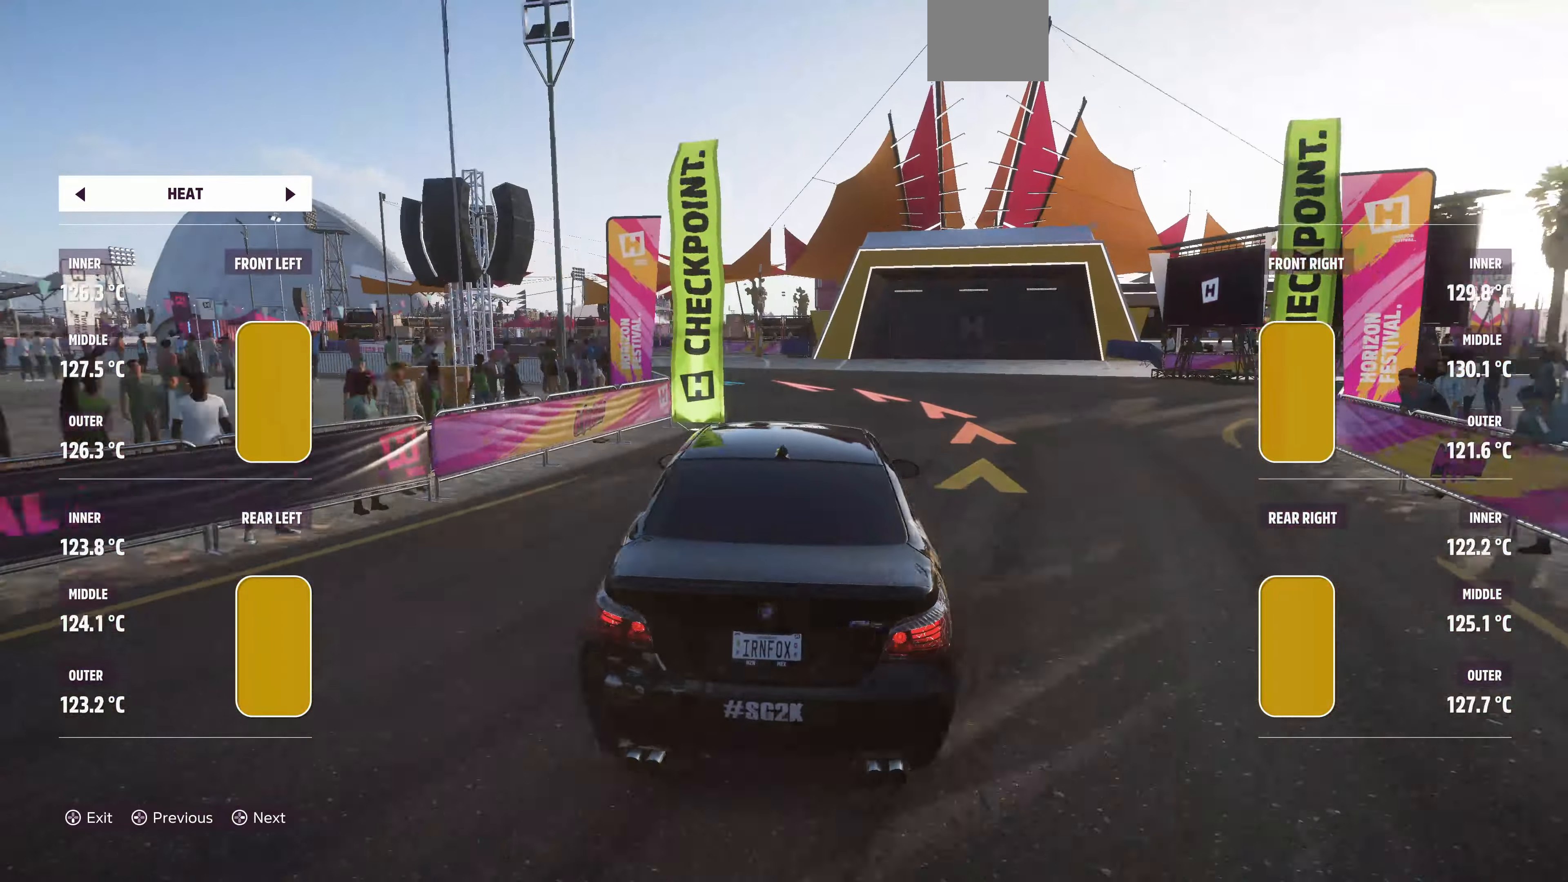
{"buttons": ["R2"], "left_stick": "up", "right_stick": "up", "events": [[100, "left_stick", "up-right"], [167, "CROSS", "up"], [267, "R2", "down"], [334, "left_stick", "up"]]}
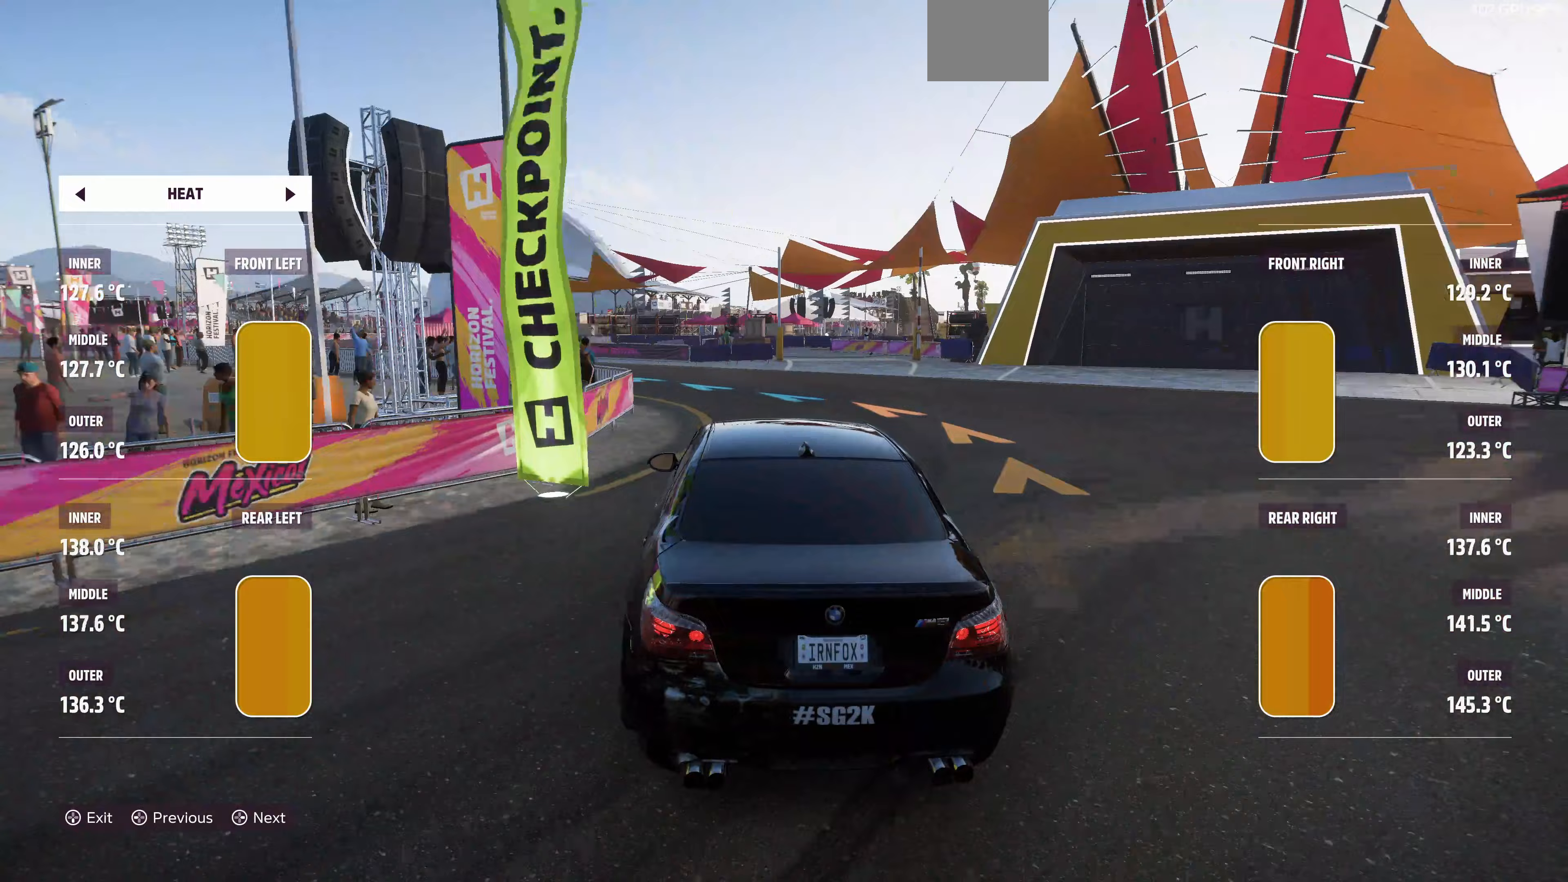
{"buttons": ["R2"], "left_stick": "right", "right_stick": "up", "events": [[67, "left_stick", "center"], [367, "left_stick", "right"]]}
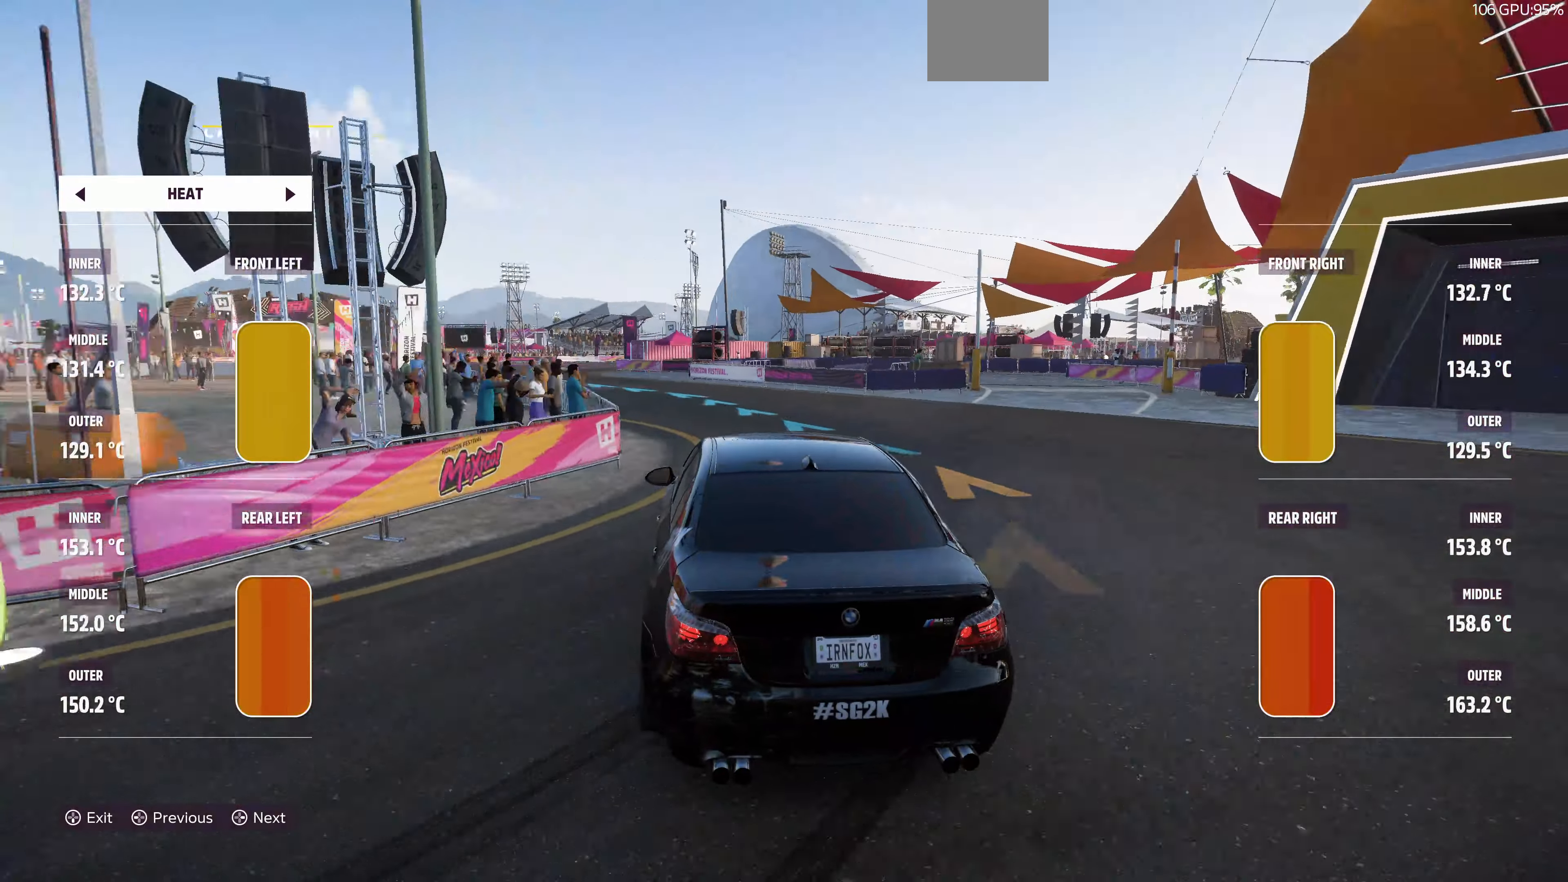
{"buttons": ["R2"], "left_stick": "center", "right_stick": "up", "events": [[100, "R2", "up"], [267, "left_stick", "center"], [300, "R2", "down"], [367, "left_stick", "right"], [500, "left_stick", "center"]]}
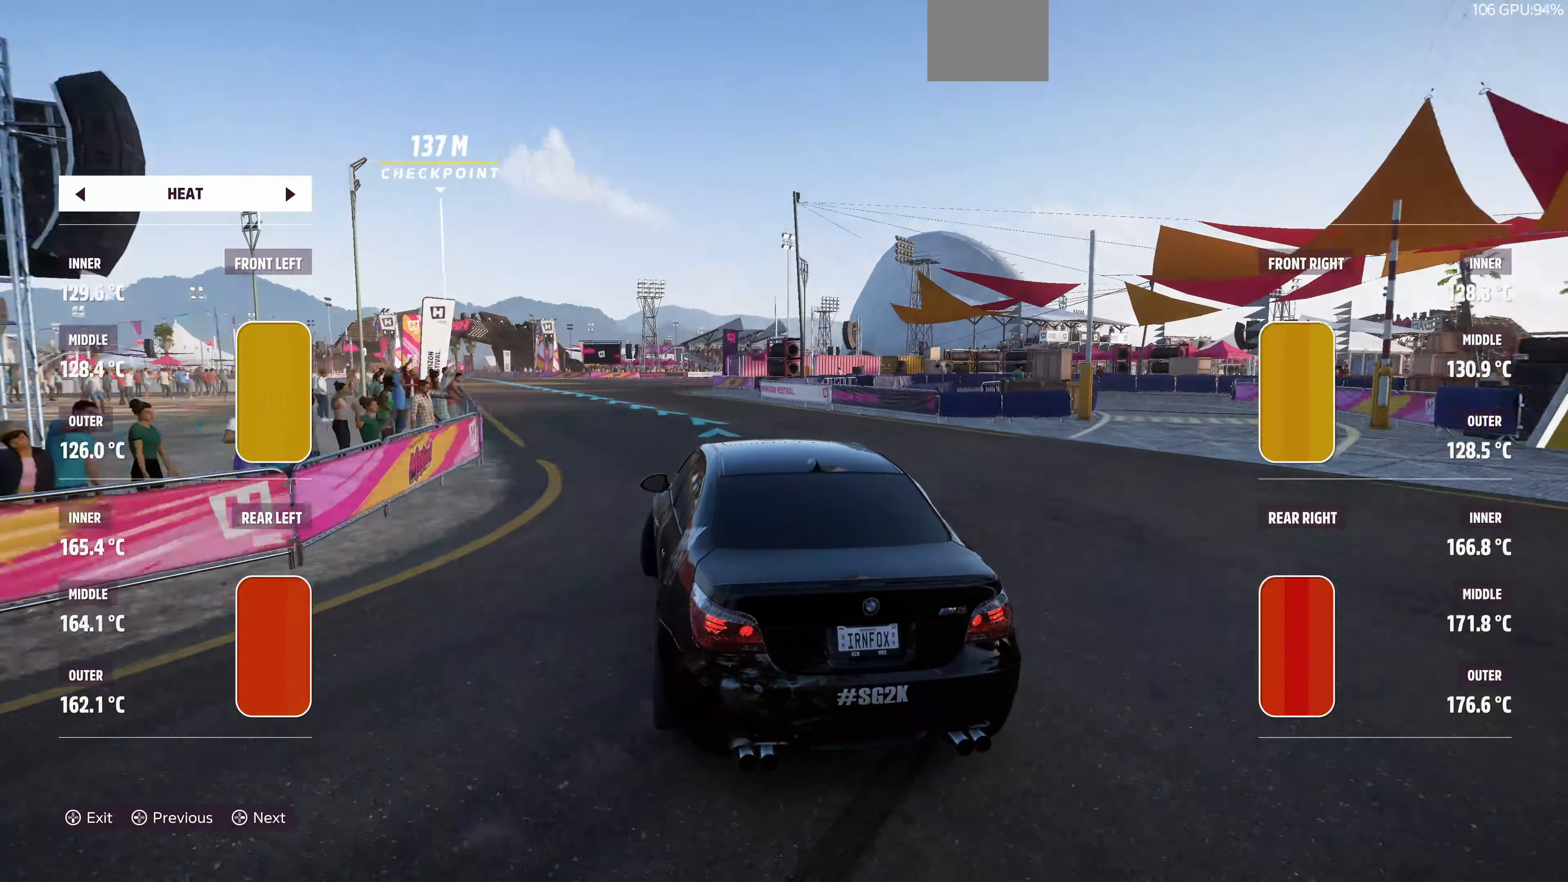
{"buttons": ["R2"], "left_stick": "right", "right_stick": "up", "events": [[333, "left_stick", "right"]]}
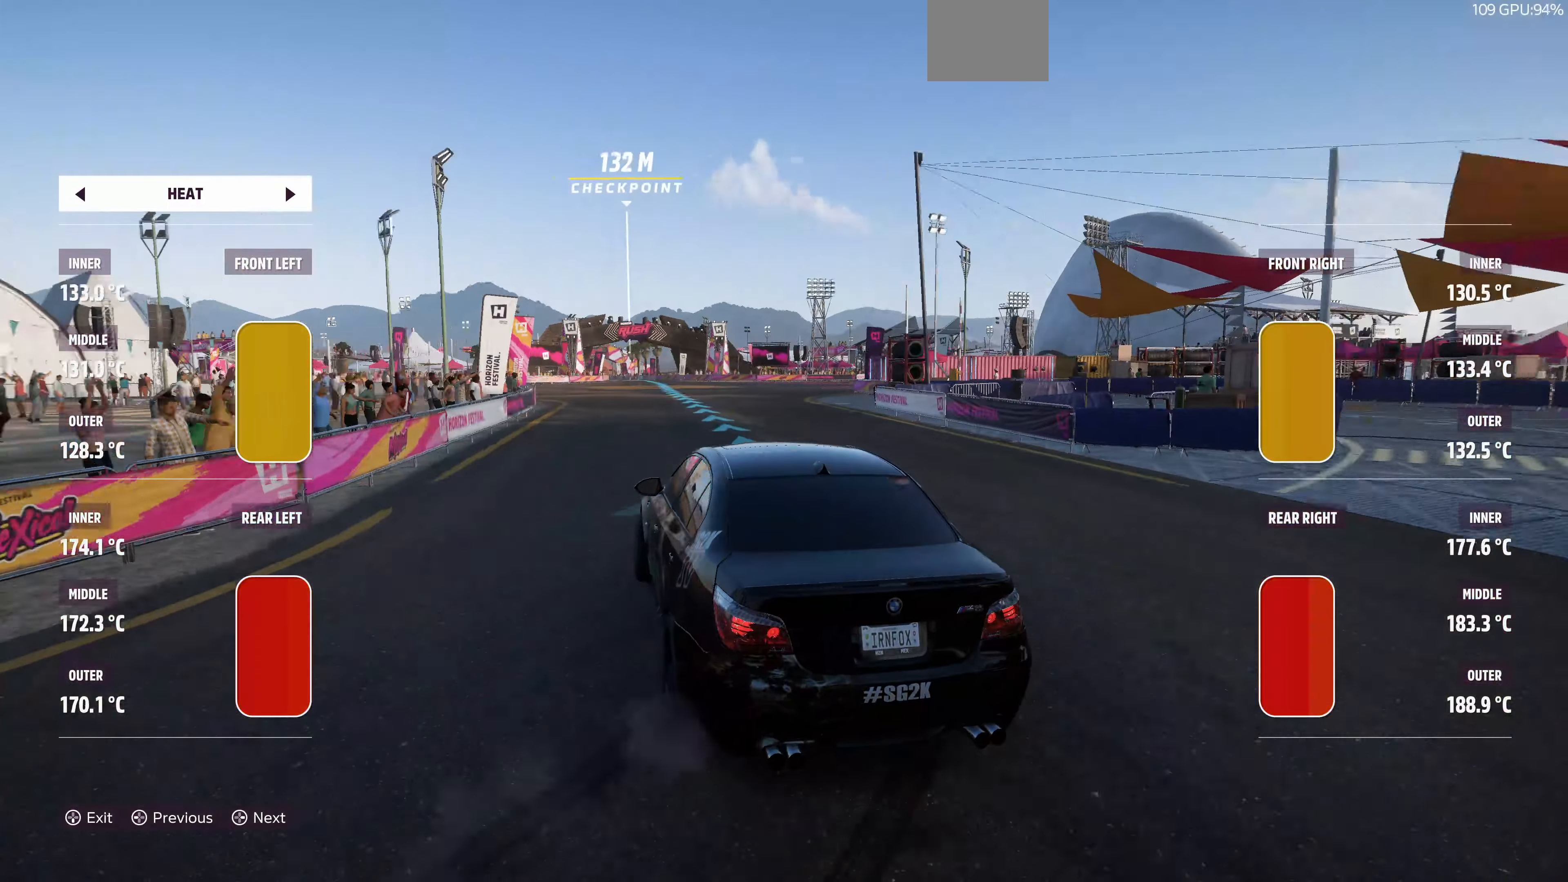
{"buttons": ["R2"], "left_stick": "center", "right_stick": "up", "events": [[467, "left_stick", "center"]]}
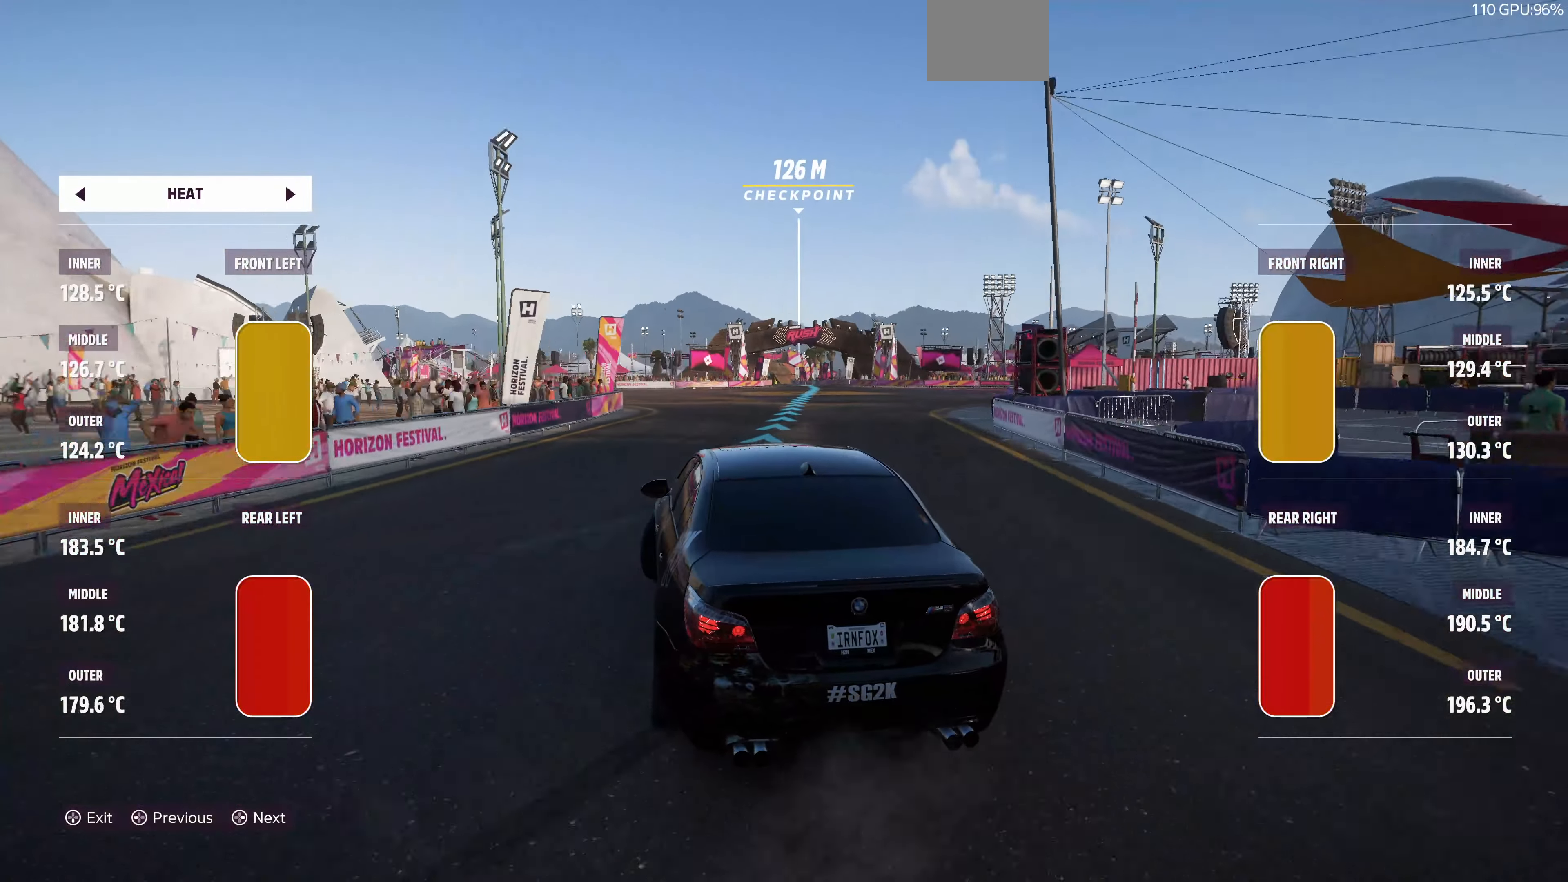
{"buttons": ["R2"], "left_stick": "up-right", "right_stick": "up", "events": [[100, "left_stick", "right"], [433, "left_stick", "up-right"]]}
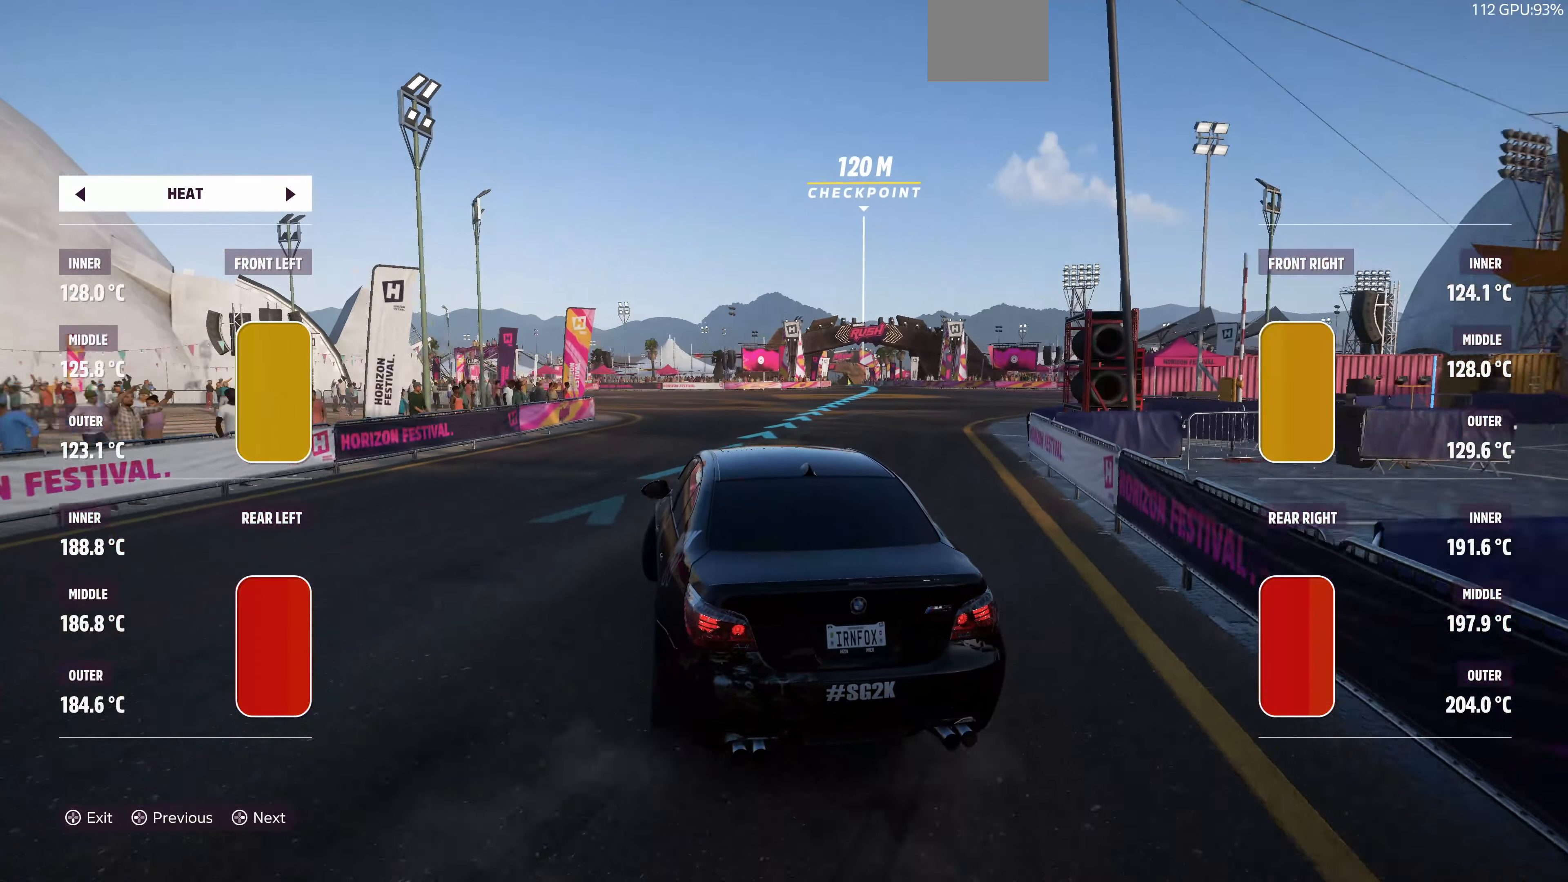
{"buttons": ["R2"], "left_stick": "right", "right_stick": "up", "events": [[367, "left_stick", "right"]]}
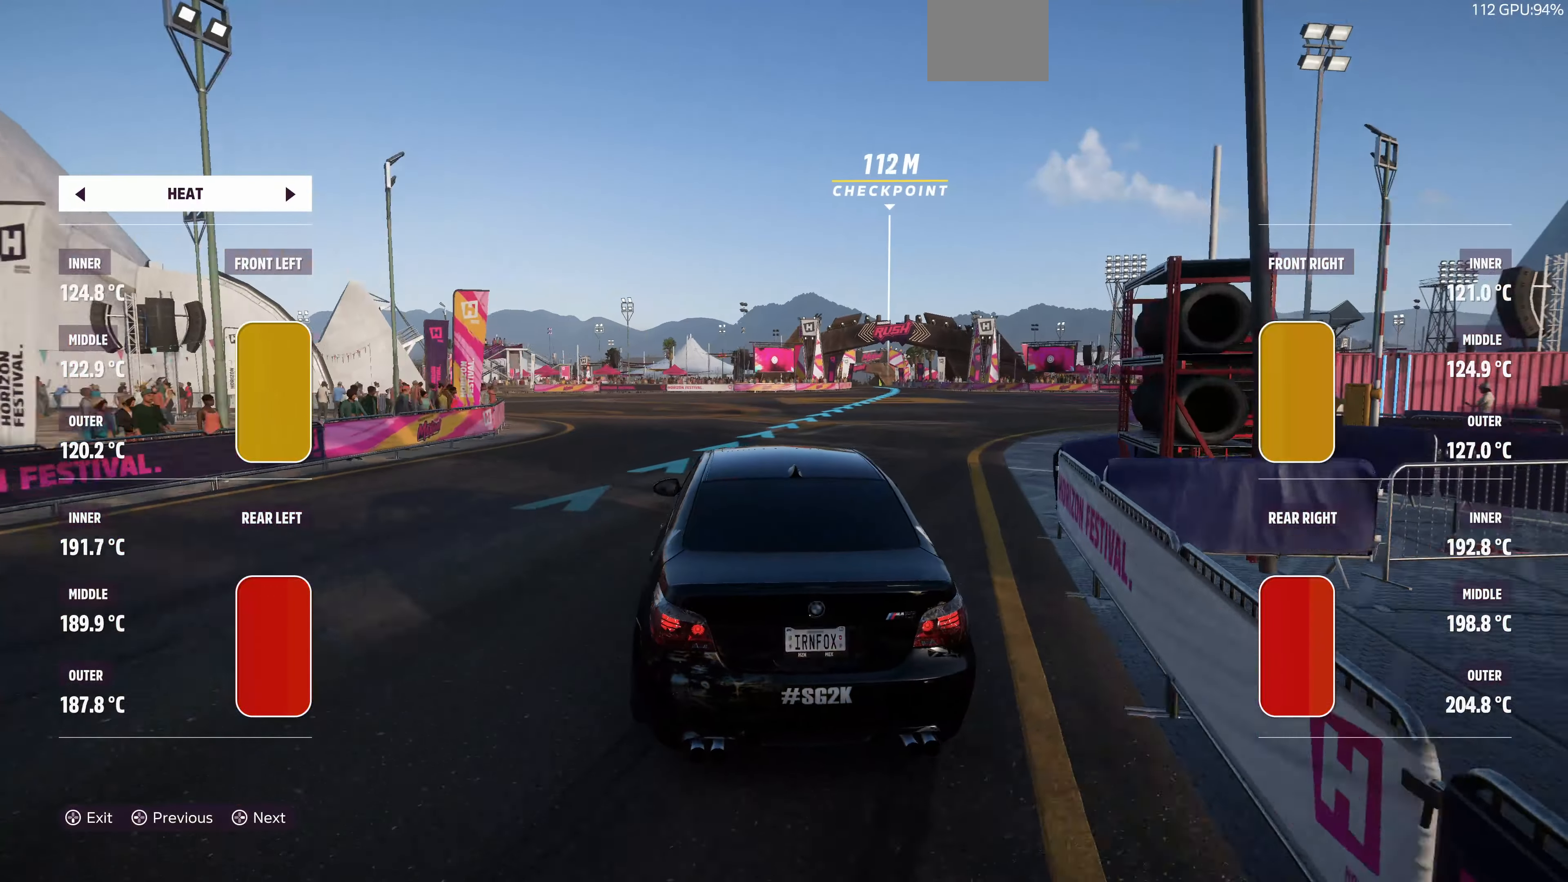
{"buttons": ["R2"], "left_stick": "up", "right_stick": "up", "events": [[167, "left_stick", "up-left"], [467, "left_stick", "up"]]}
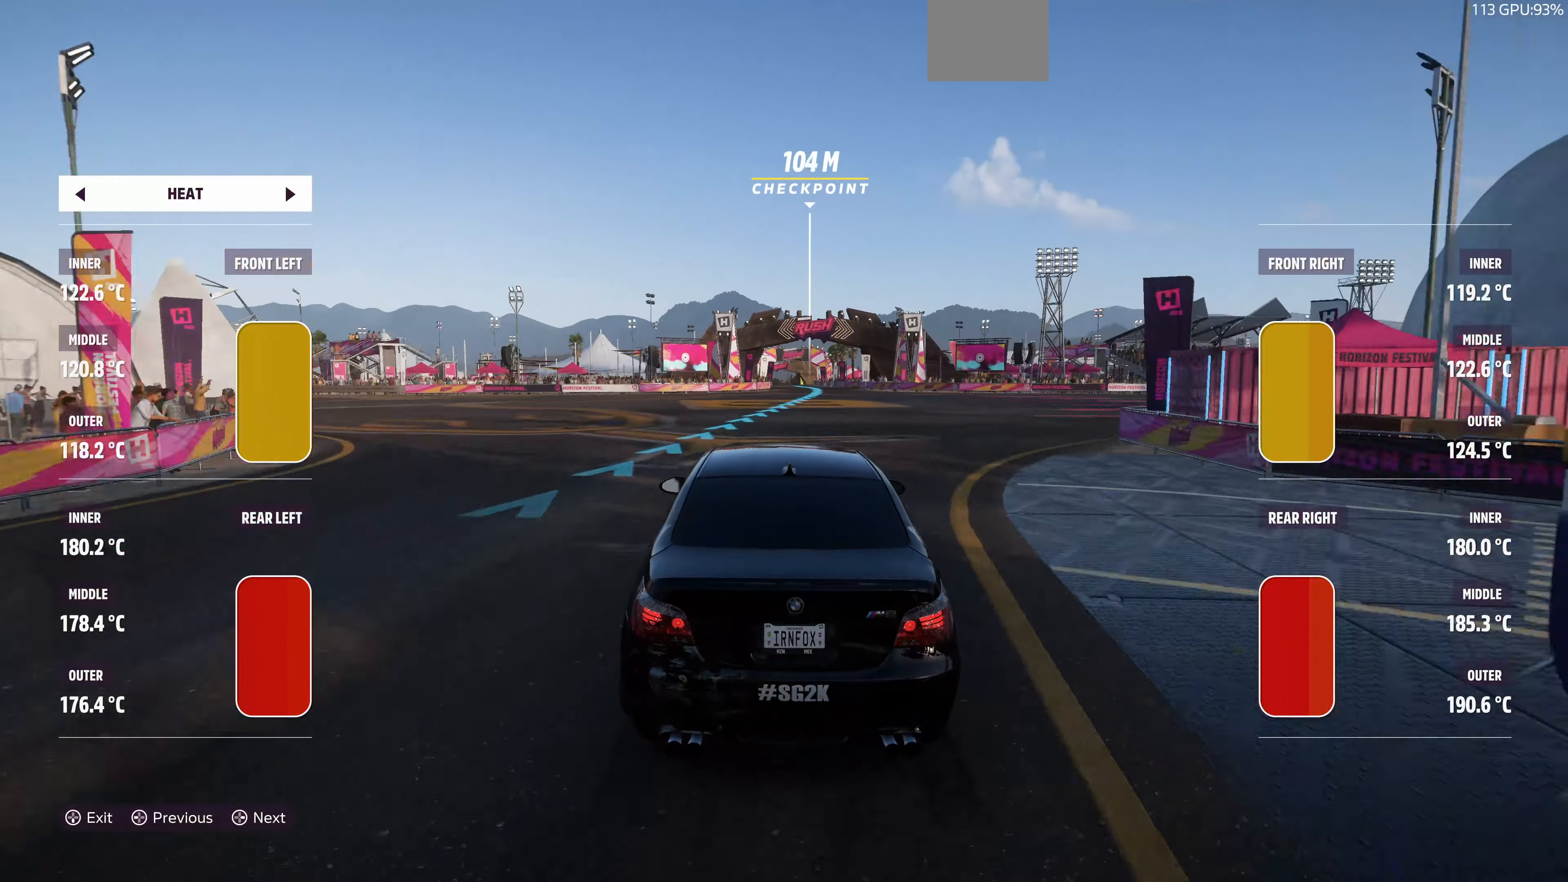
{"buttons": ["R2"], "left_stick": "up", "right_stick": "up", "events": []}
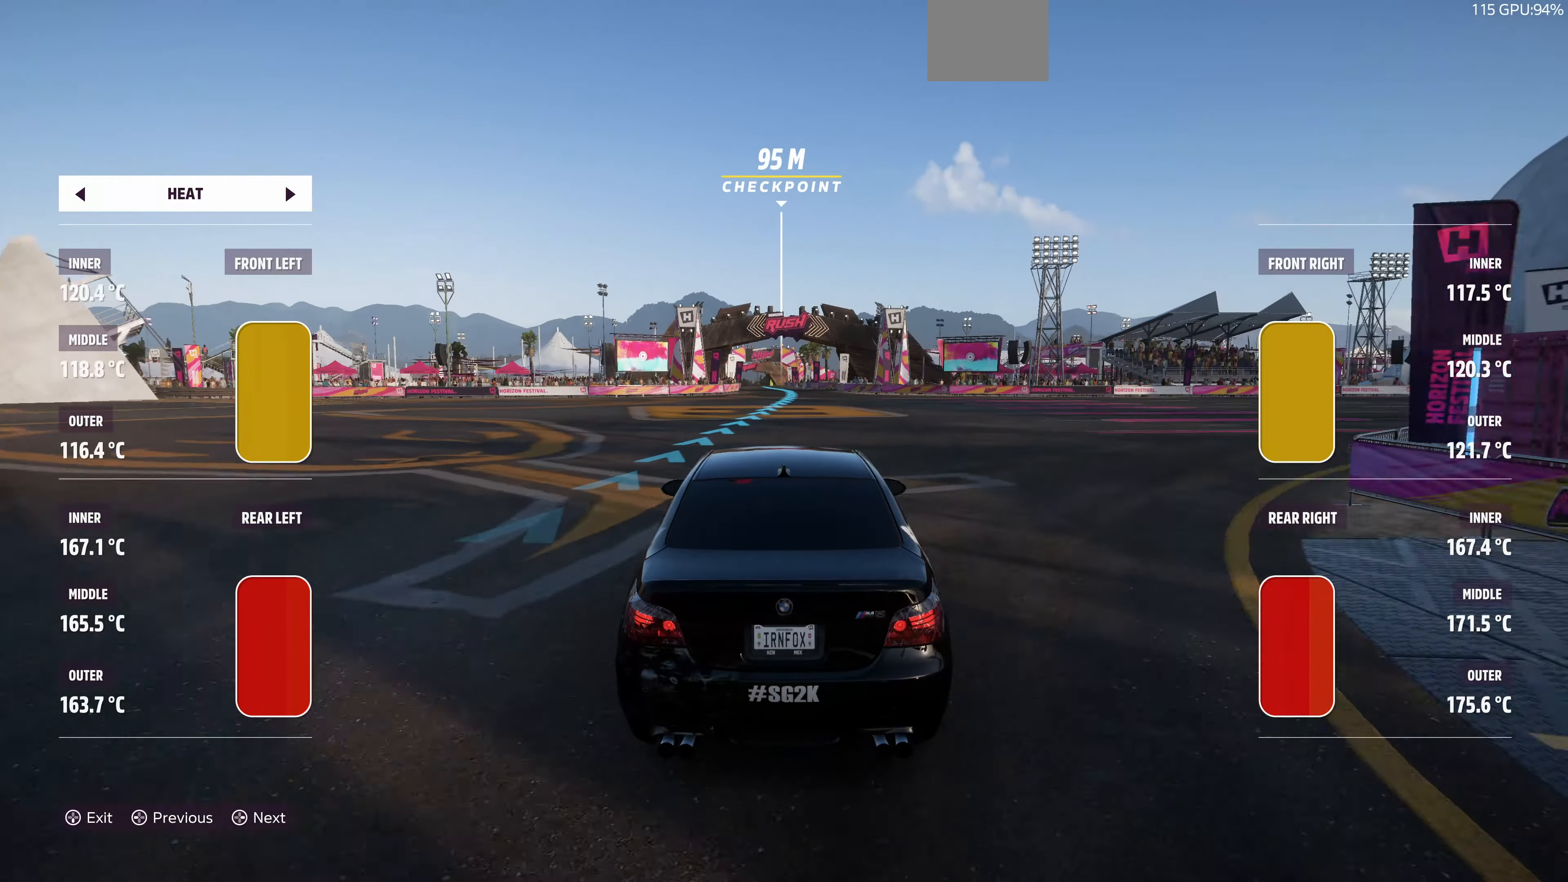
{"buttons": ["R2"], "left_stick": "up-right", "right_stick": "up", "events": [[200, "left_stick", "center"], [500, "left_stick", "up-right"]]}
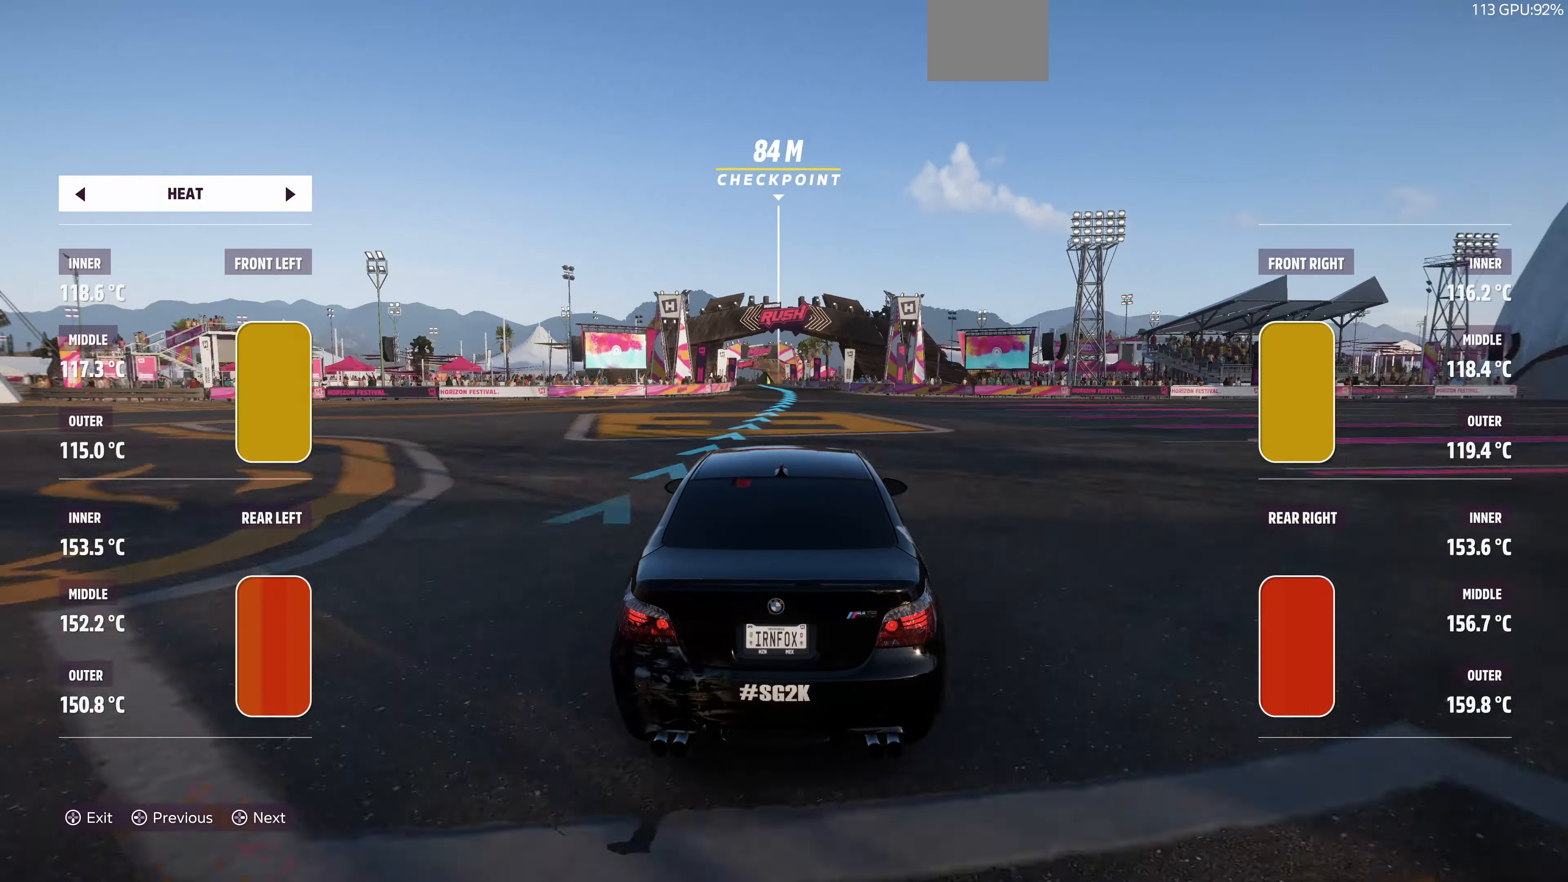
{"buttons": ["R2"], "left_stick": "center", "right_stick": "center", "events": [[233, "left_stick", "center"], [367, "right_stick", "center"]]}
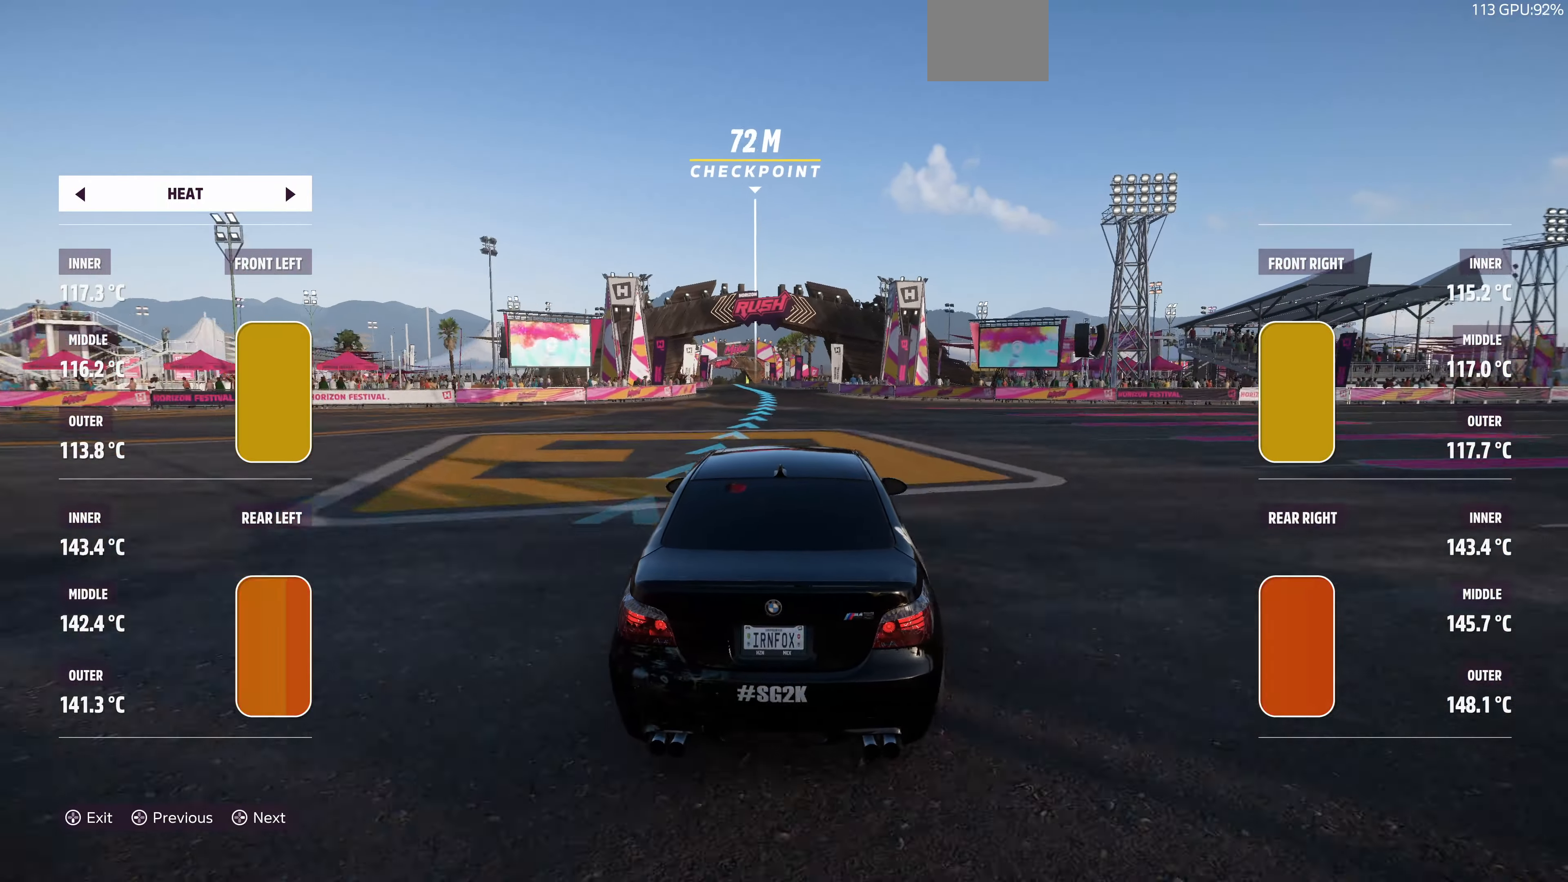
{"buttons": ["R2"], "left_stick": "up", "right_stick": "center", "events": [[267, "left_stick", "up"]]}
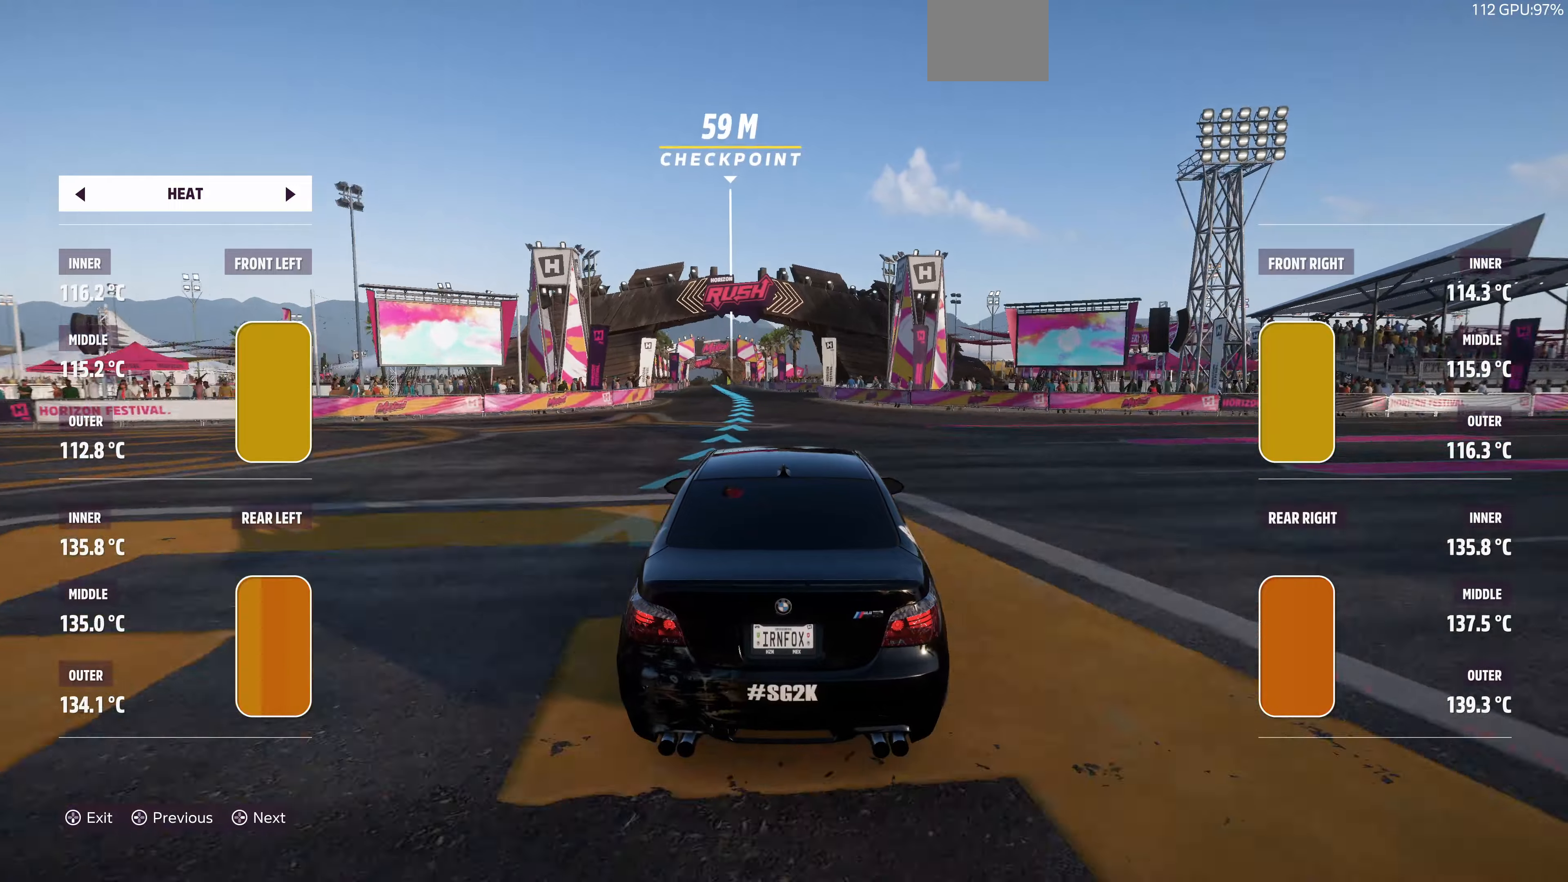
{"buttons": ["R2"], "left_stick": "up", "right_stick": "center", "events": []}
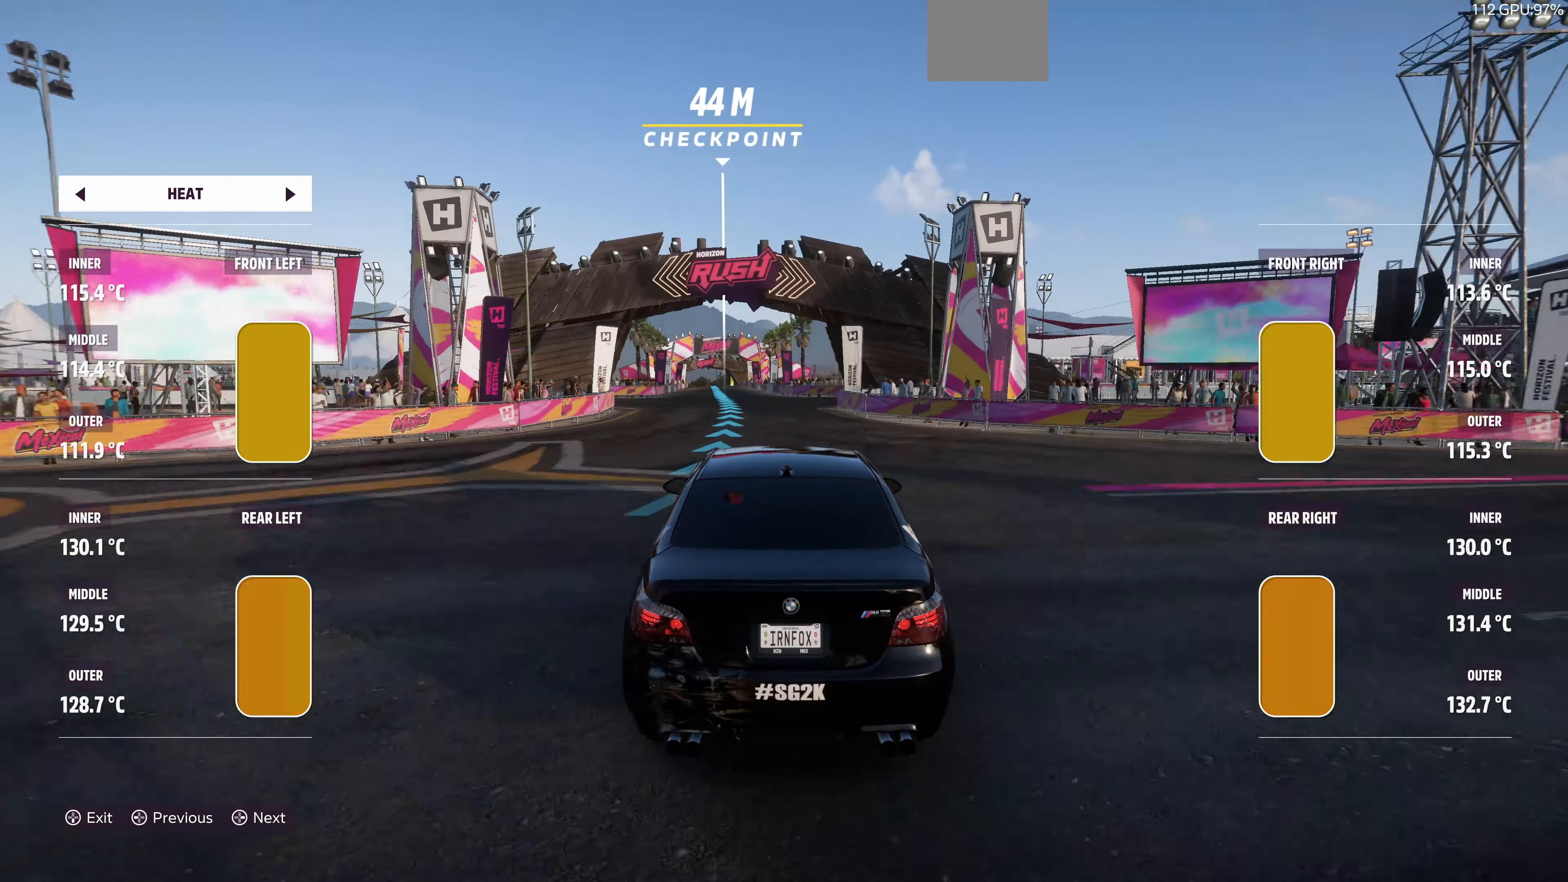
{"buttons": ["R2"], "left_stick": "up", "right_stick": "center", "events": []}
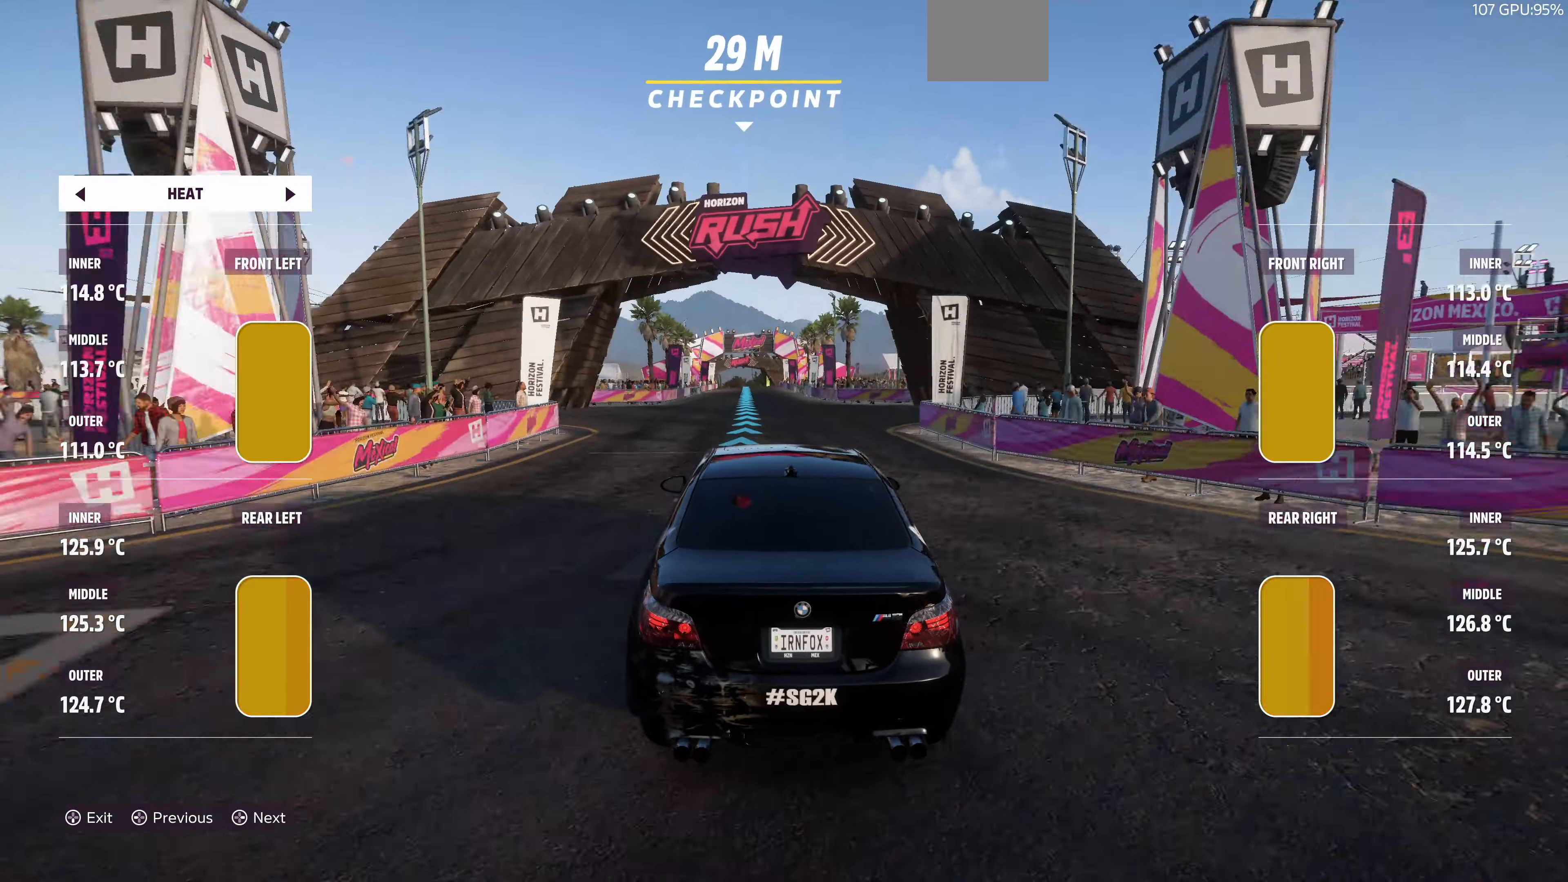
{"buttons": ["R2"], "left_stick": "center", "right_stick": "center", "events": [[200, "left_stick", "center"], [400, "DPAD_RIGHT", "down"], [500, "DPAD_RIGHT", "up"]]}
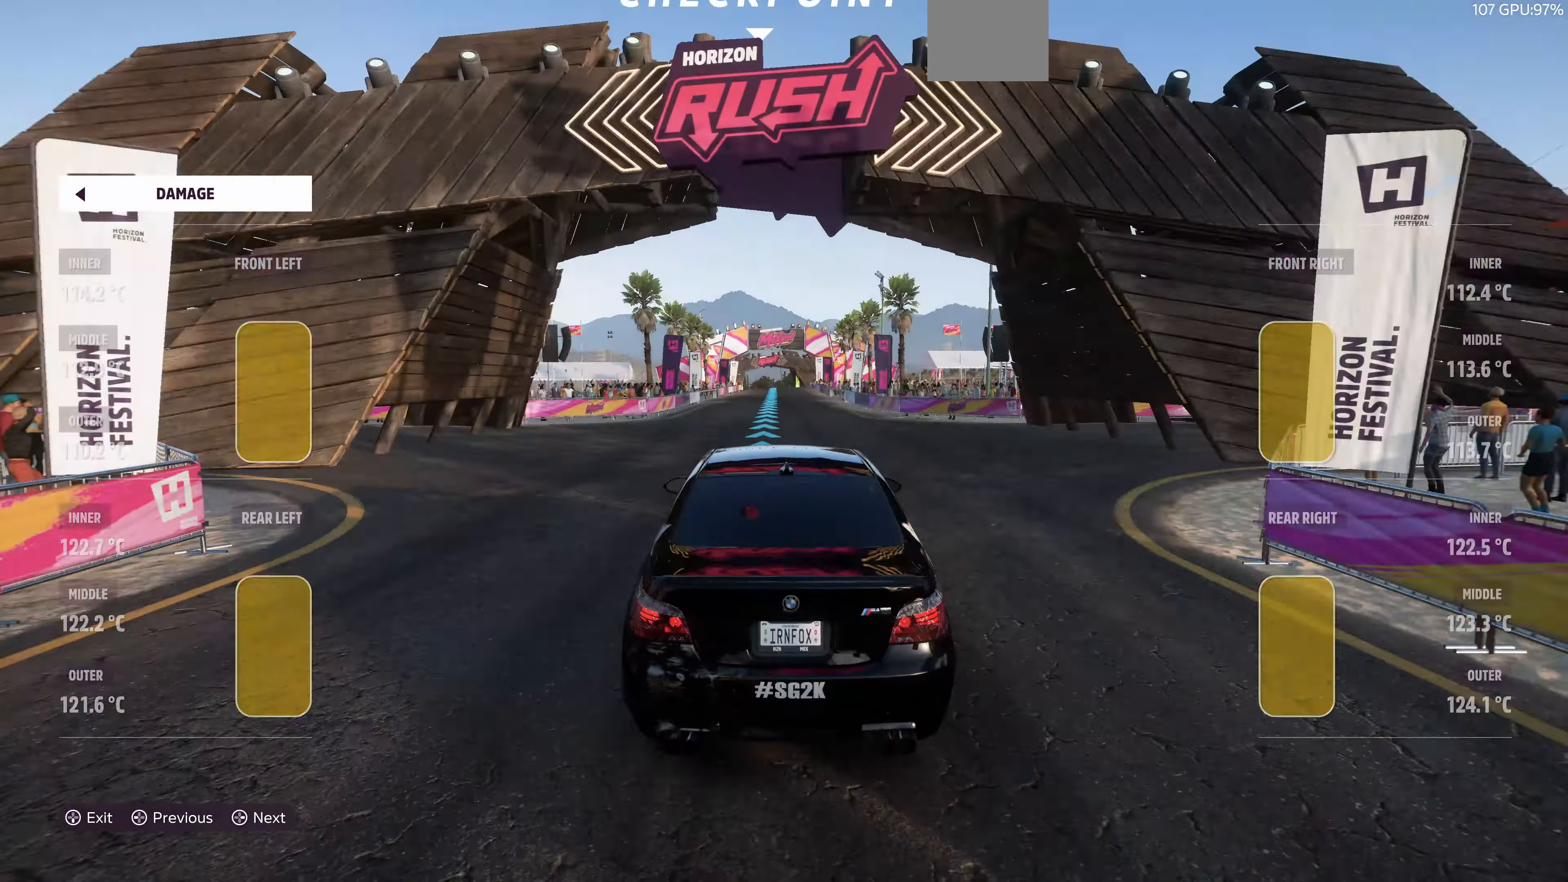
{"buttons": ["R2"], "left_stick": "center", "right_stick": "center", "events": []}
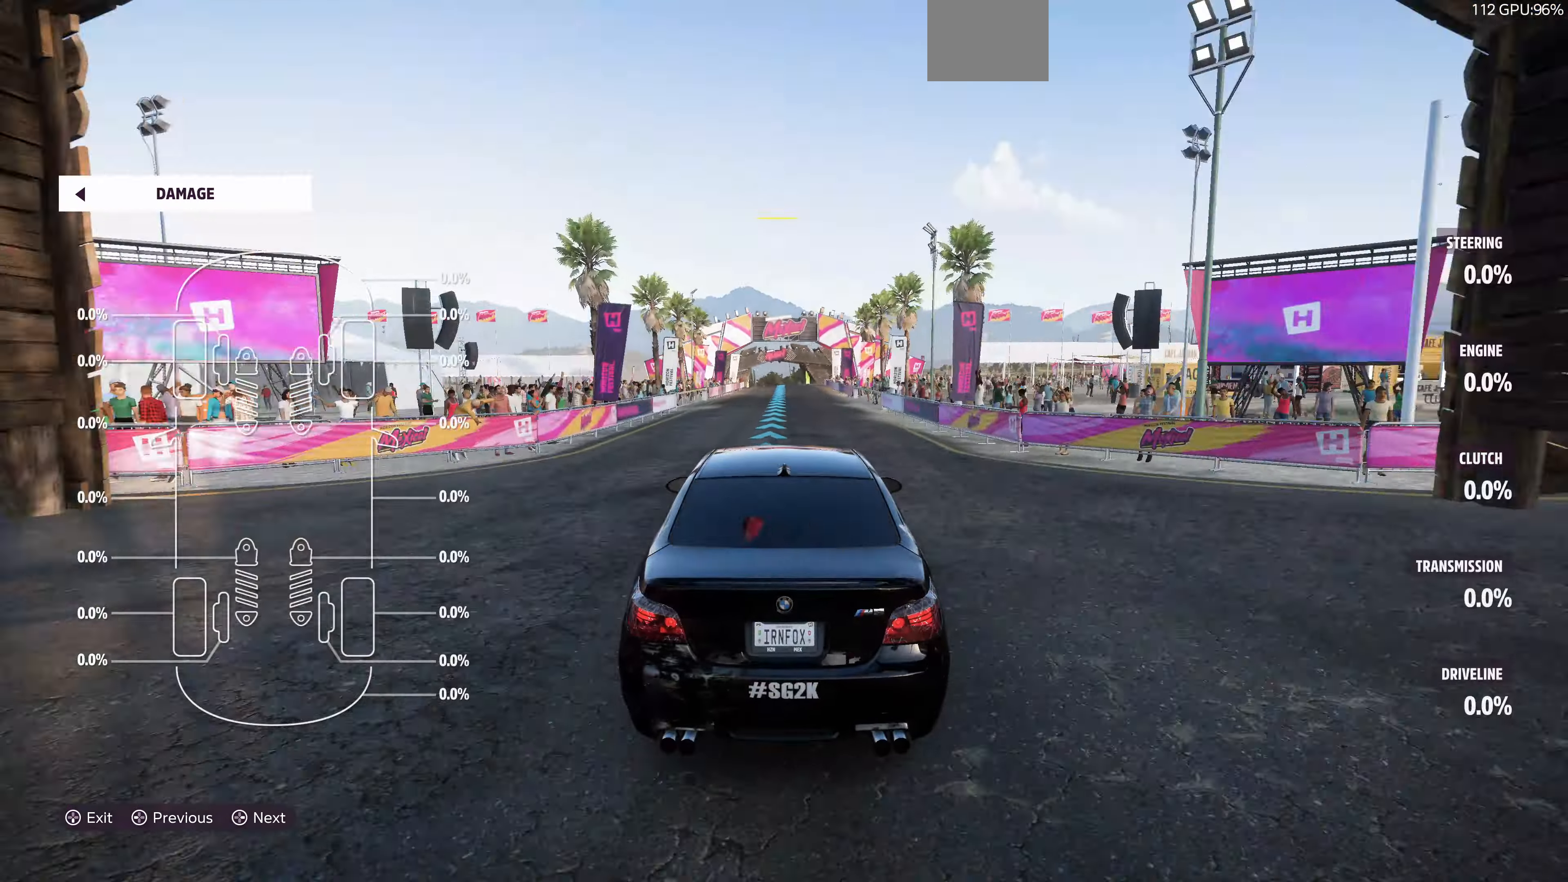
{"buttons": ["R2"], "left_stick": "center", "right_stick": "center", "events": []}